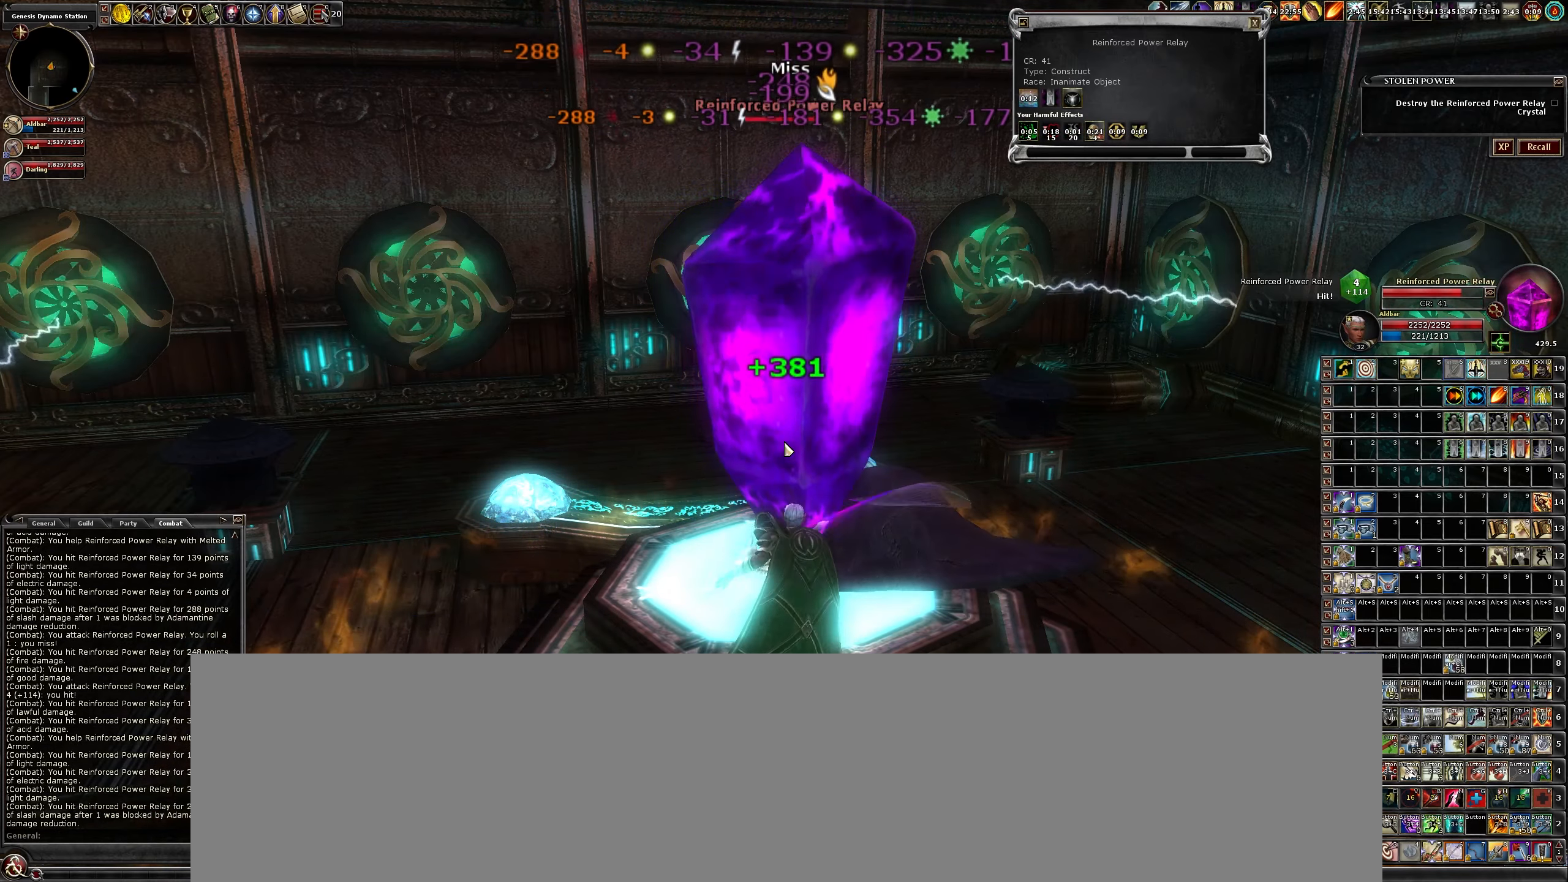
Gameplay with keyboard and mouse; each line is a JSON object with the keys and mouse buttons held at the frame after it. "events" lists presses ("down") and releases ("up") of "a", "b", "c", "caps_lock", "ctrl", "d", "e", "escape", "f", "f1", "f2", "f3", "q", "r", "s", "shift", "space", "tab", "w", "x", "z", "mouse_left" and "mouse_right" between this image and that frame as [ms after this image, input, new state], when the widget could be followed in between. "mouse_left", "mouse_right" = the "left", "right" buttons of the "mouse" list. No other keys are recorded. Mouse movement is not recorded.
{"keys": ["b"], "mouse": ["left"], "events": [[50, "b", "down"], [100, "b", "up"], [250, "b", "down"], [333, "b", "up"], [433, "b", "down"]]}
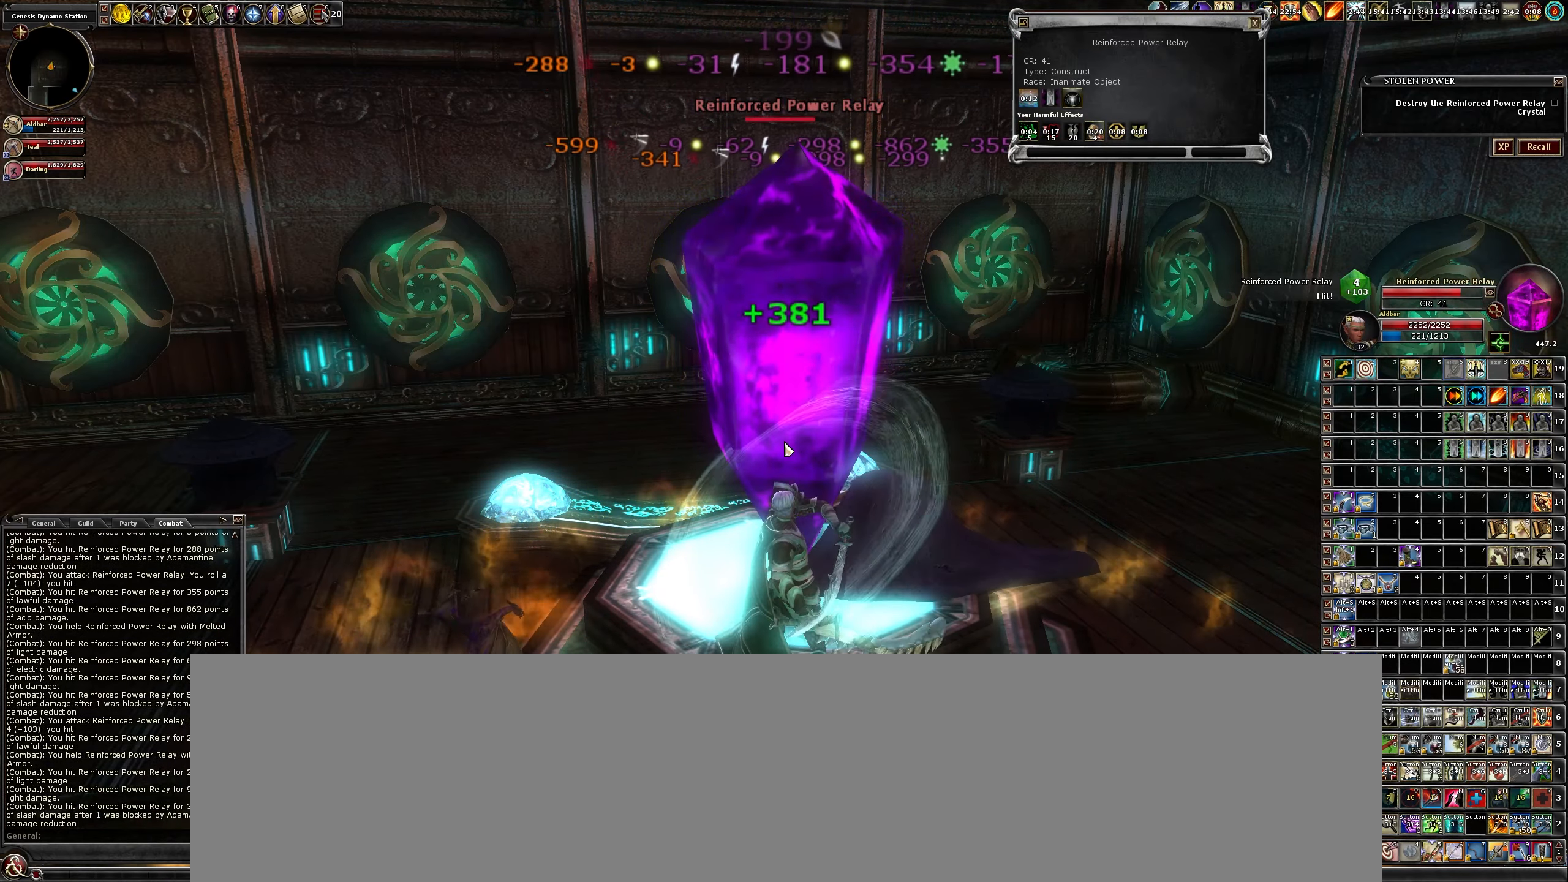
{"keys": [], "mouse": ["left"], "events": [[33, "b", "up"], [166, "b", "down"], [266, "b", "up"], [400, "b", "down"], [500, "b", "up"]]}
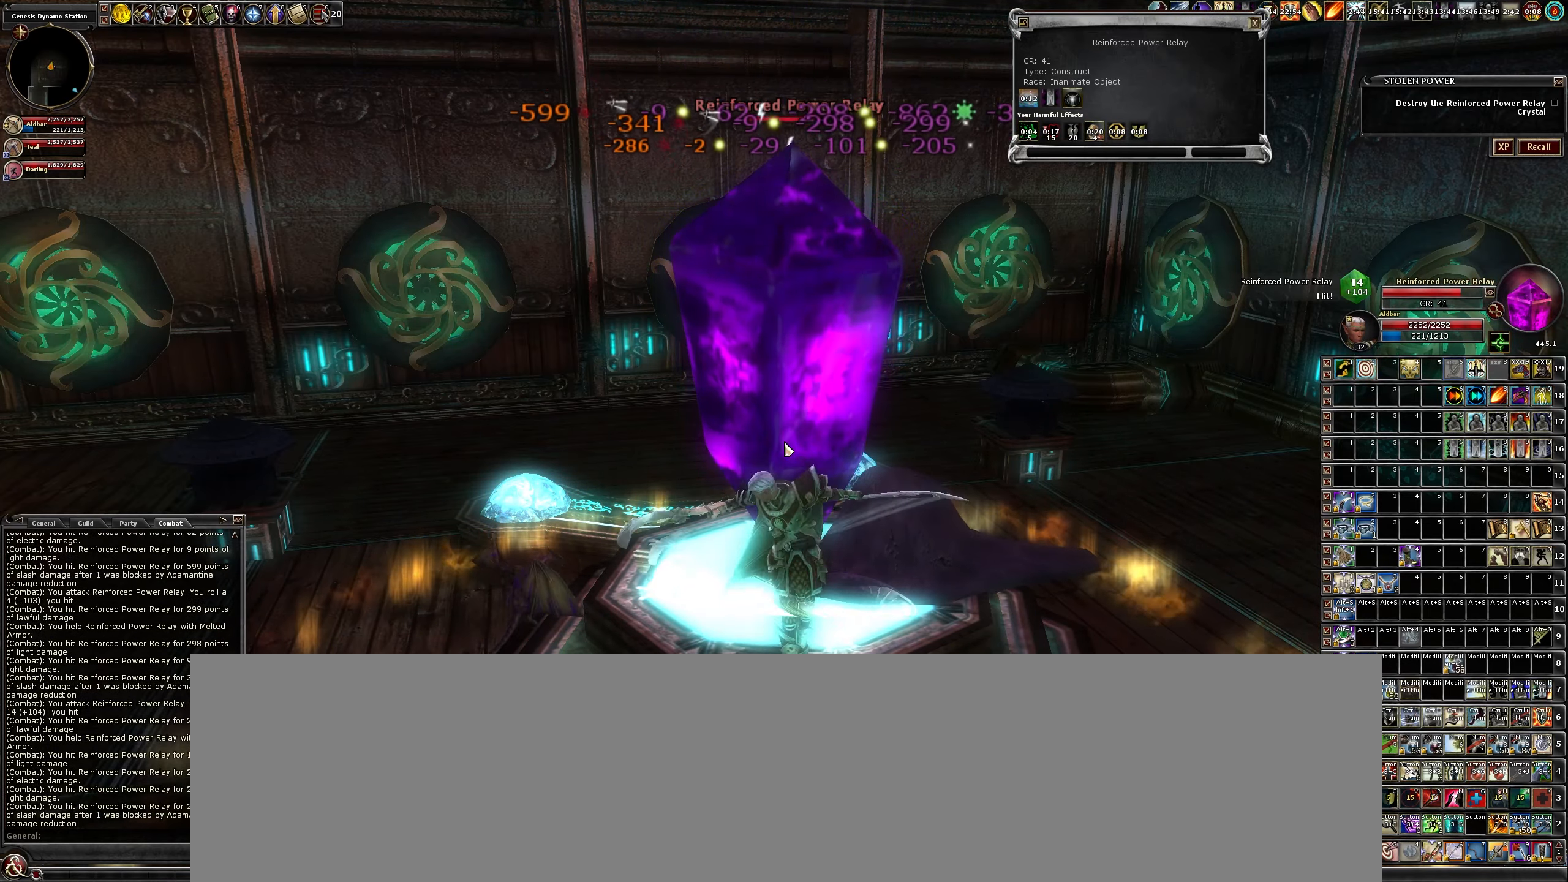
{"keys": [], "mouse": ["left"], "events": [[133, "b", "down"], [183, "b", "up"], [332, "b", "down"], [416, "b", "up"]]}
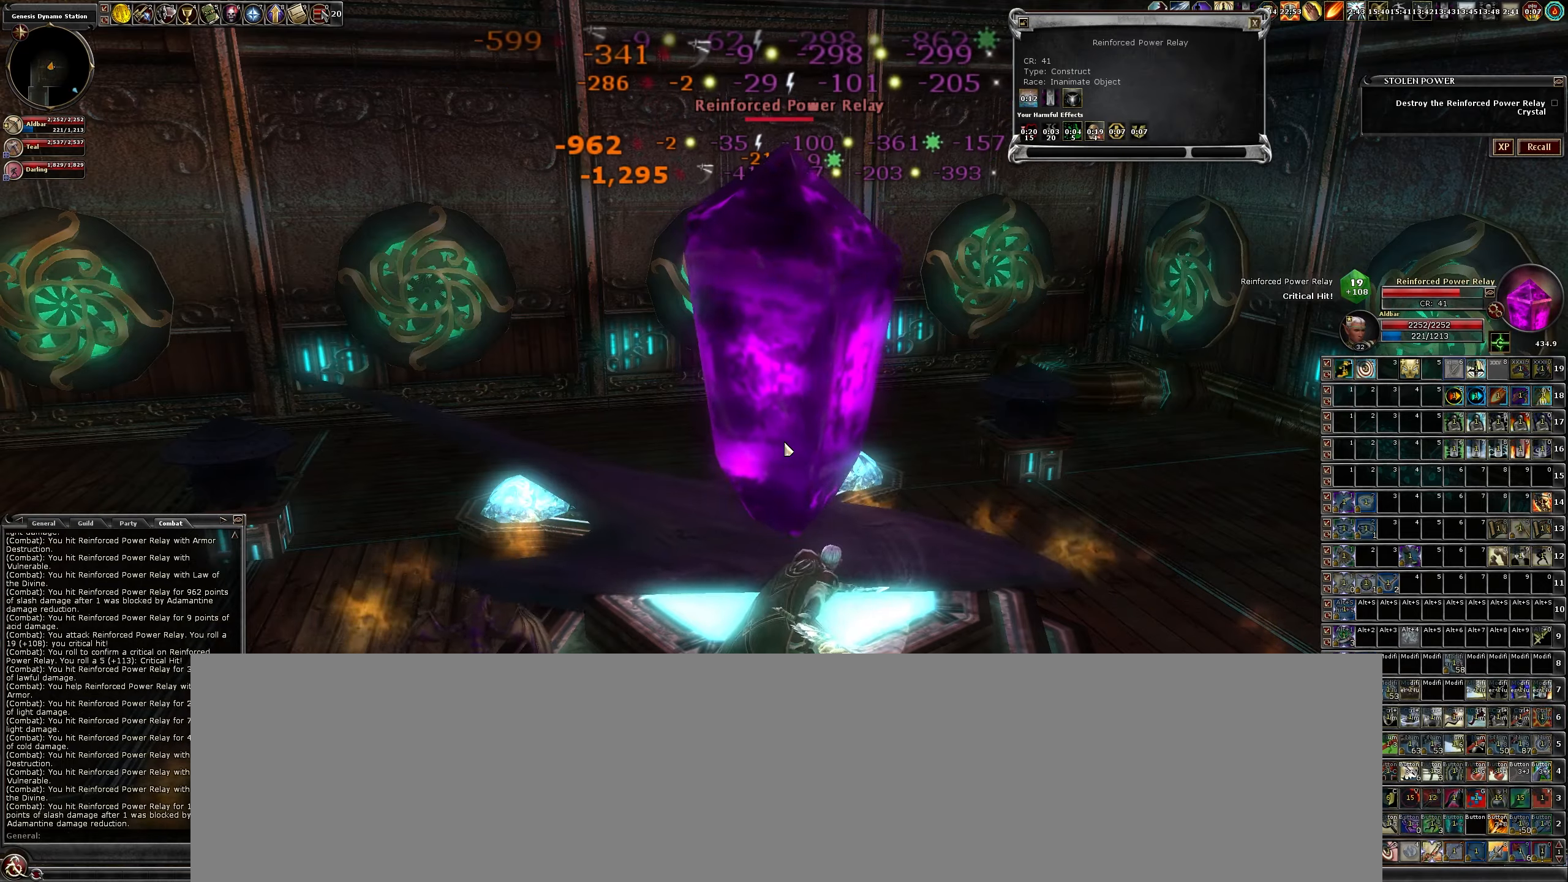
{"keys": ["b"], "mouse": ["left"], "events": [[67, "b", "down"], [100, "b", "up"], [250, "b", "down"], [300, "b", "up"], [433, "b", "down"]]}
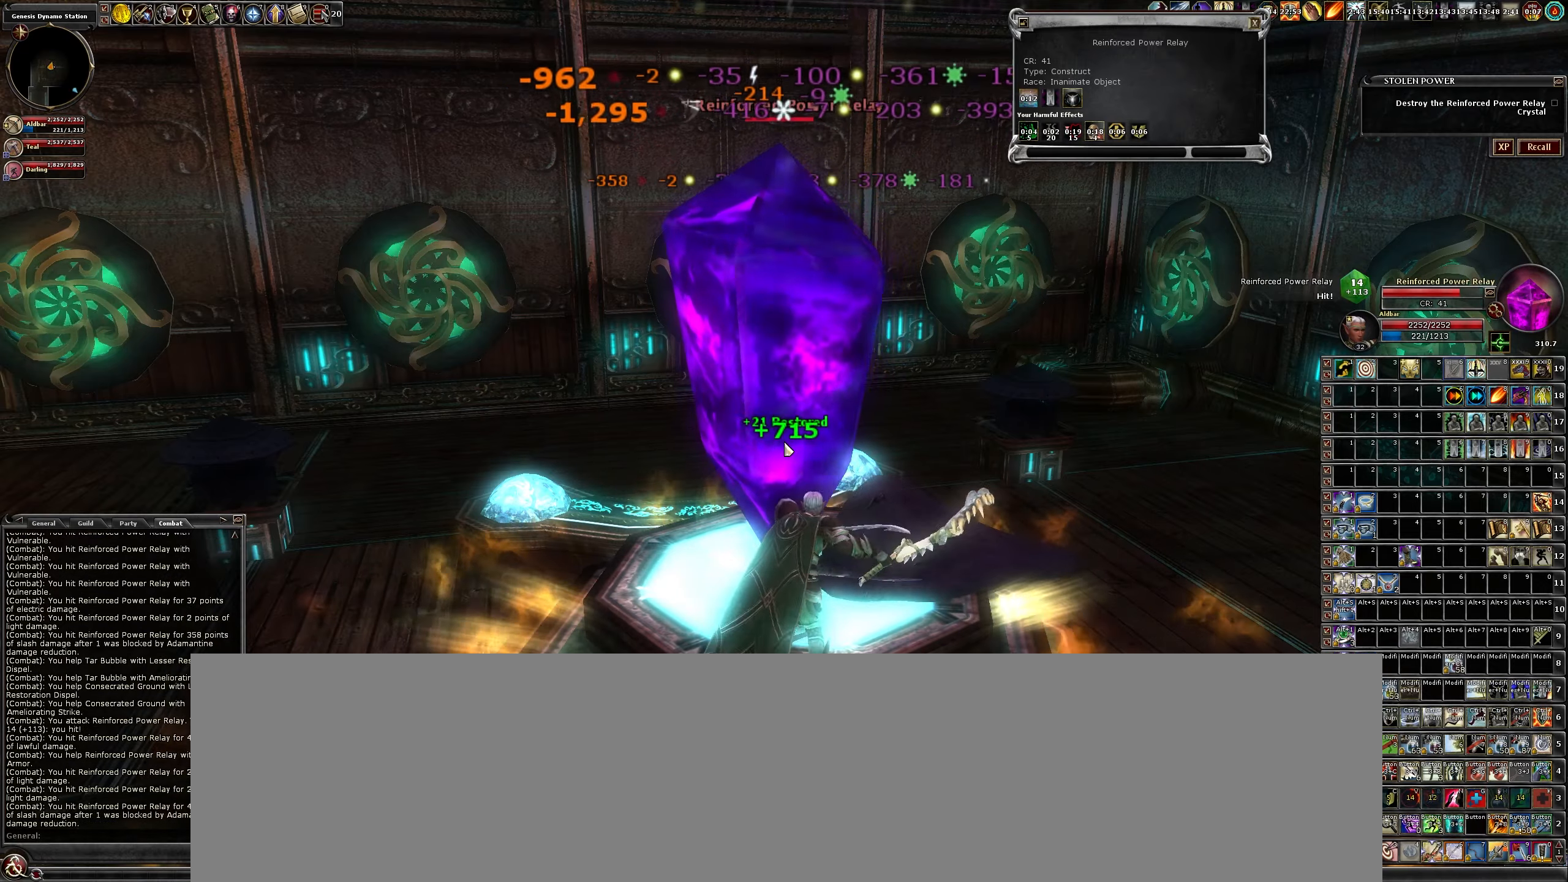
{"keys": [], "mouse": ["left"], "events": [[33, "b", "up"], [117, "b", "down"], [217, "b", "up"], [367, "b", "down"], [400, "b", "up"]]}
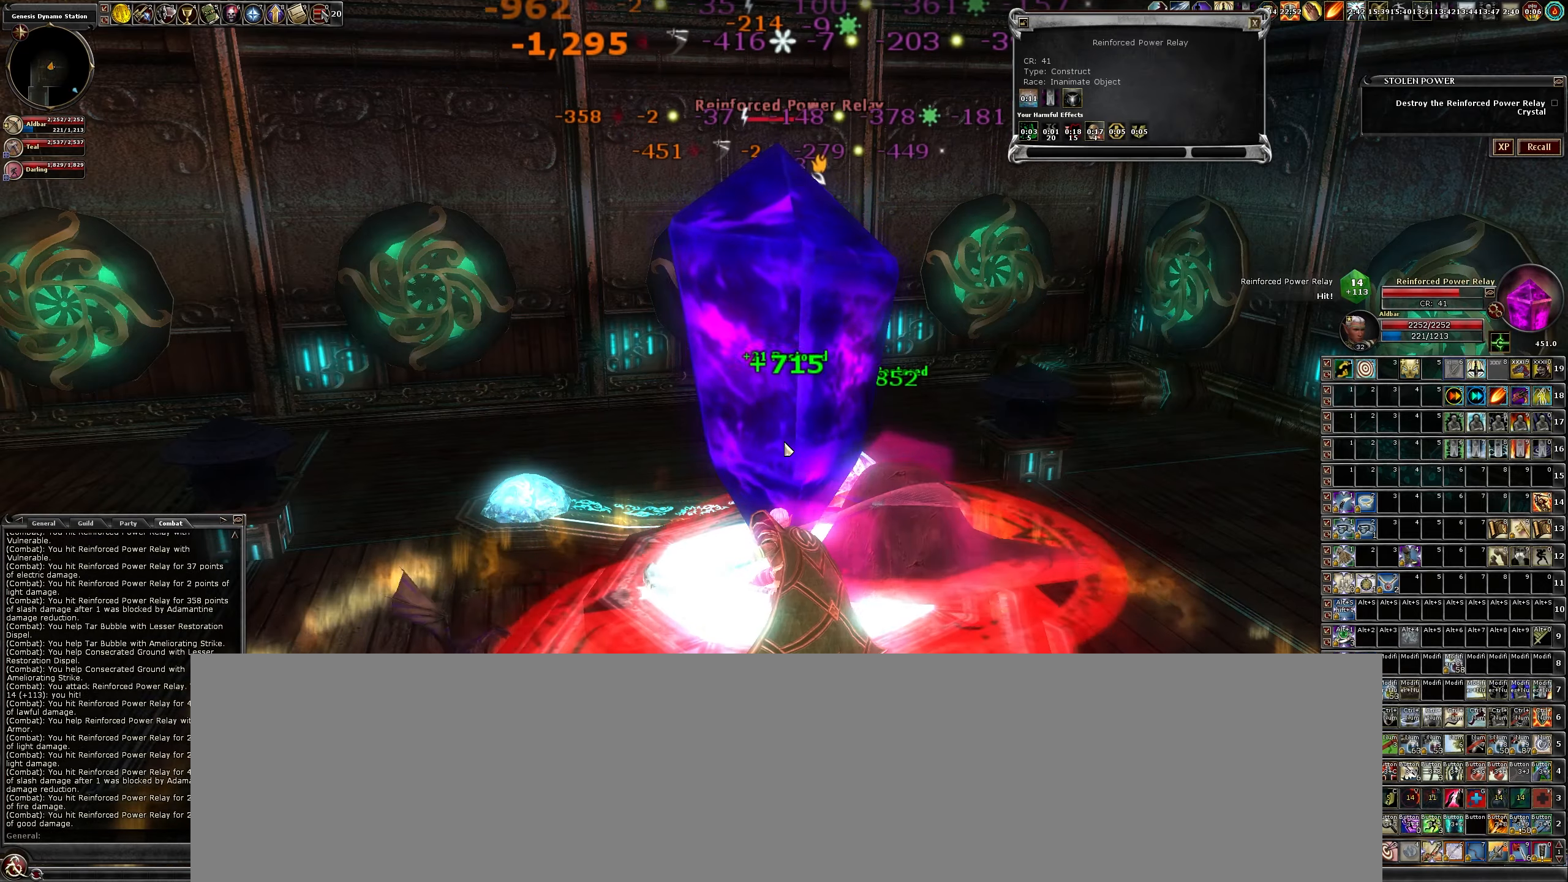
{"keys": ["b"], "mouse": ["left"], "events": [[50, "b", "down"], [100, "b", "up"], [283, "b", "down"], [317, "b", "up"], [467, "b", "down"]]}
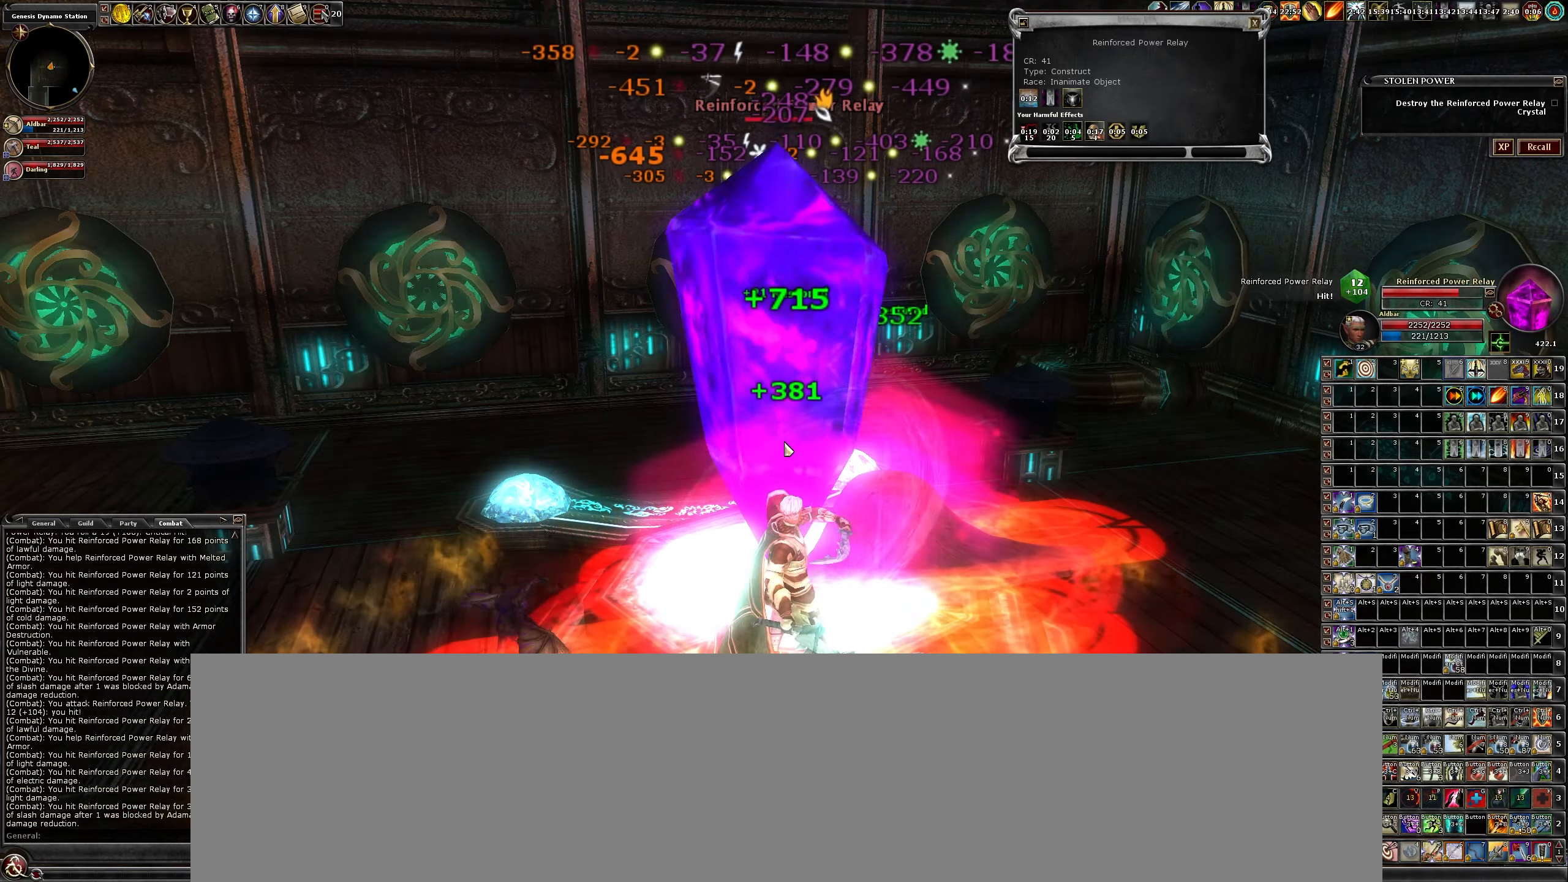
{"keys": [], "mouse": ["left"], "events": [[17, "b", "up"], [167, "b", "down"], [250, "b", "up"], [383, "b", "down"], [433, "b", "up"]]}
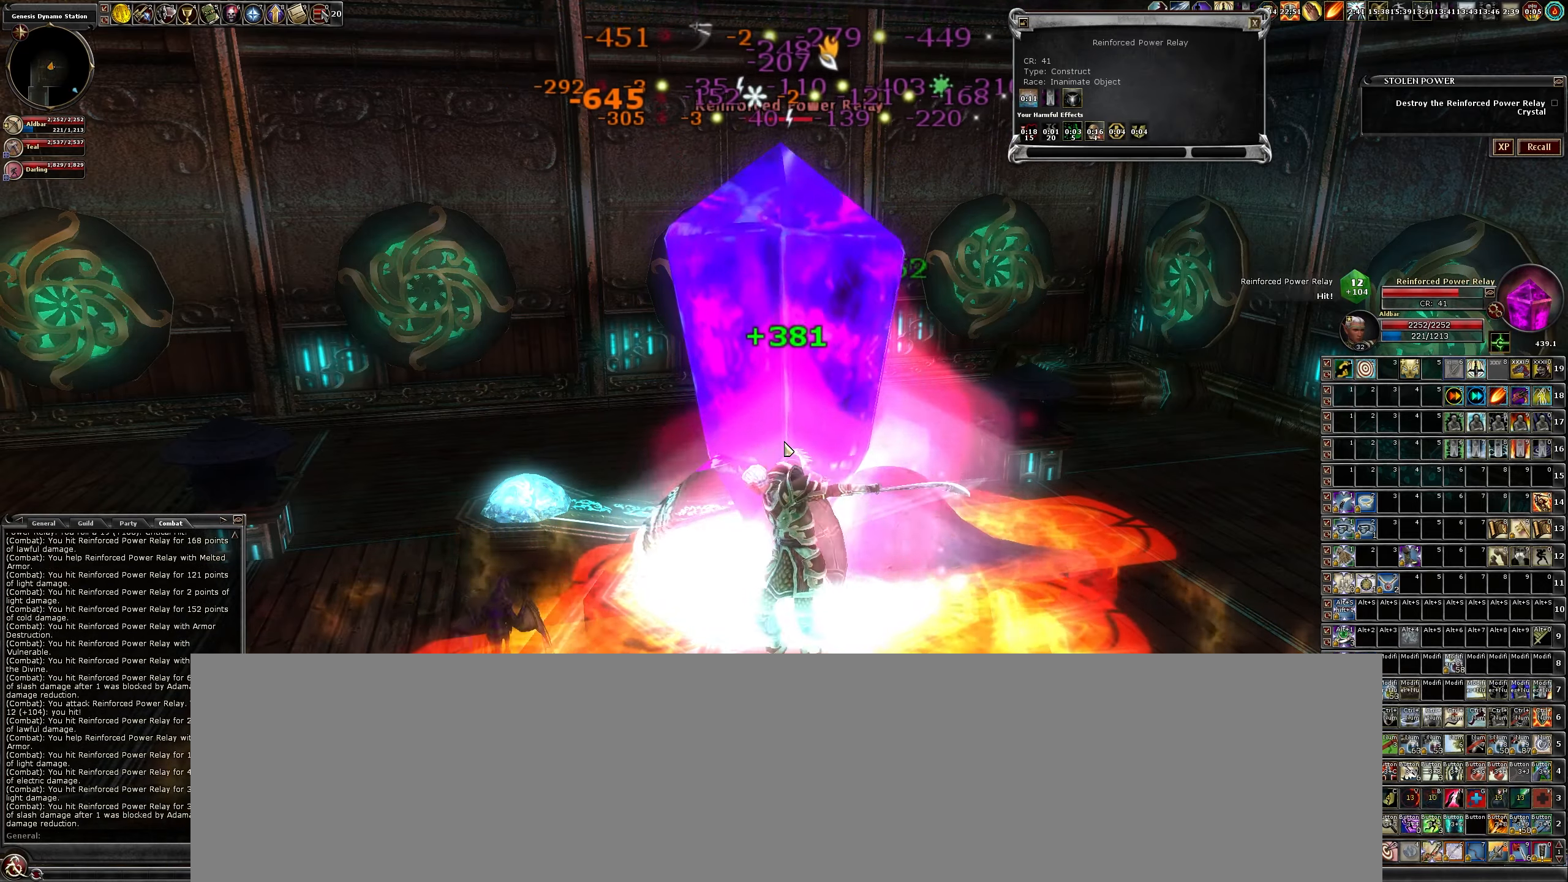
{"keys": [], "mouse": ["left"], "events": [[83, "b", "down"], [167, "b", "up"], [350, "b", "down"], [400, "b", "up"]]}
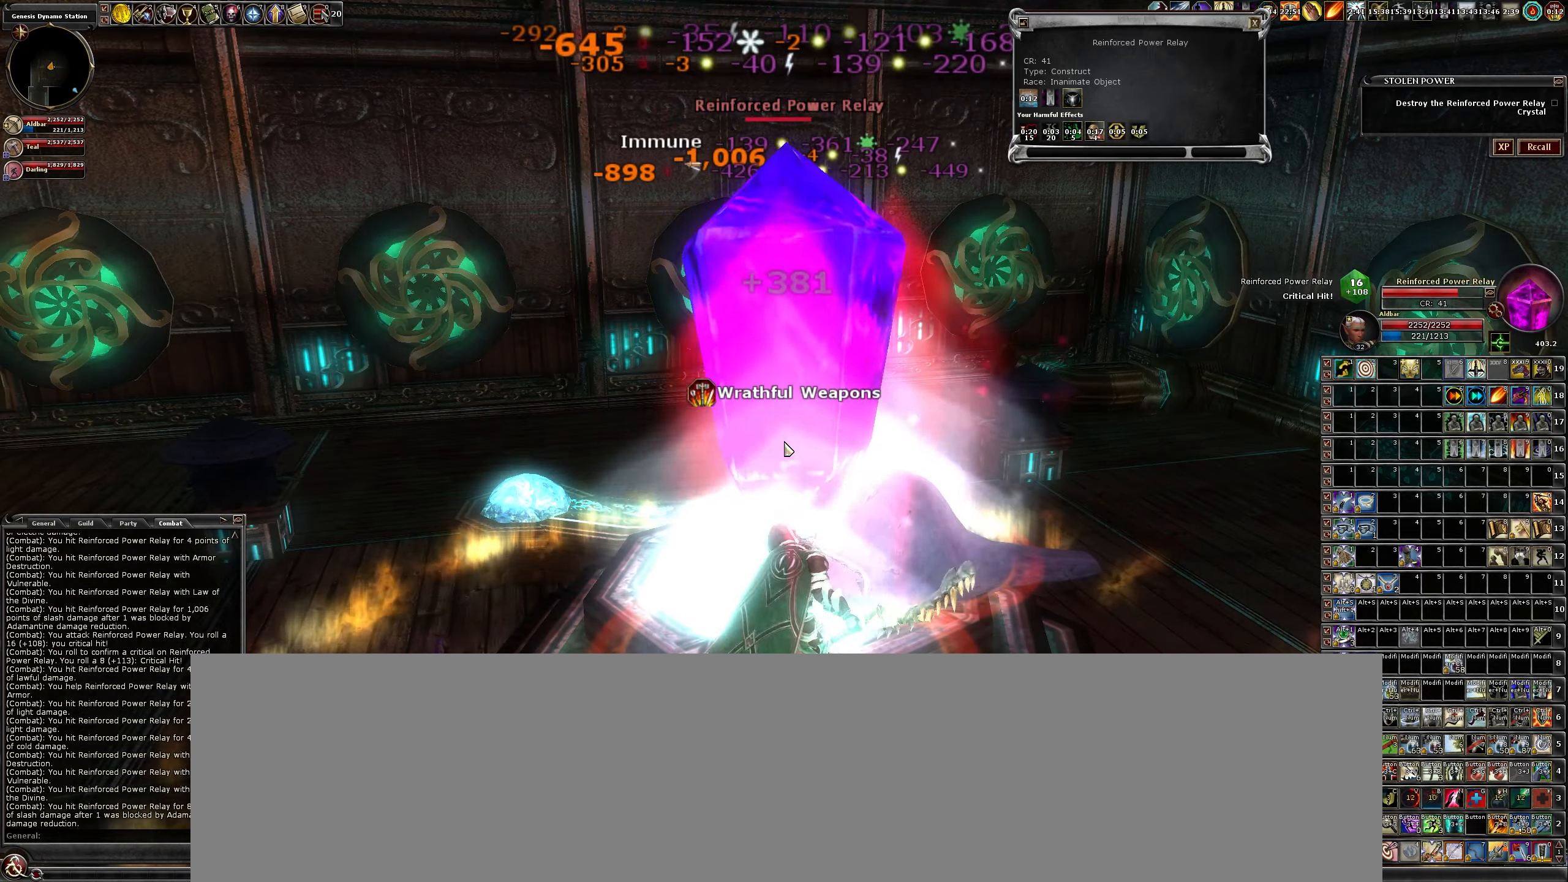
{"keys": [], "mouse": ["left"], "events": [[33, "b", "down"], [133, "b", "up"], [317, "c", "down"], [417, "c", "up"]]}
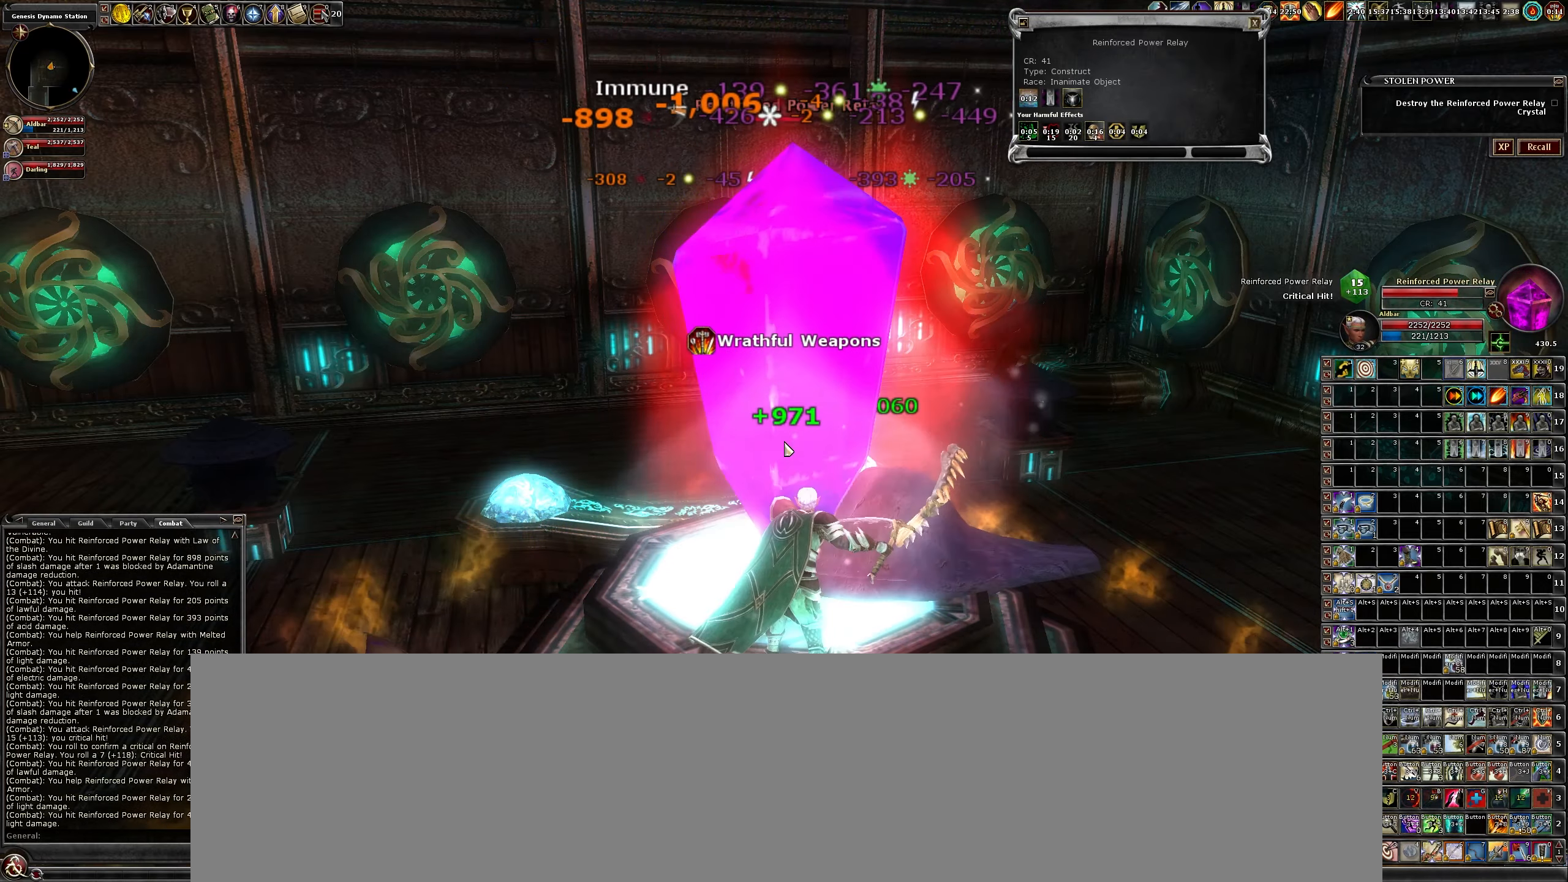
{"keys": ["c"], "mouse": ["left"], "events": [[67, "c", "down"], [150, "c", "up"], [283, "c", "down"], [333, "c", "up"], [483, "c", "down"]]}
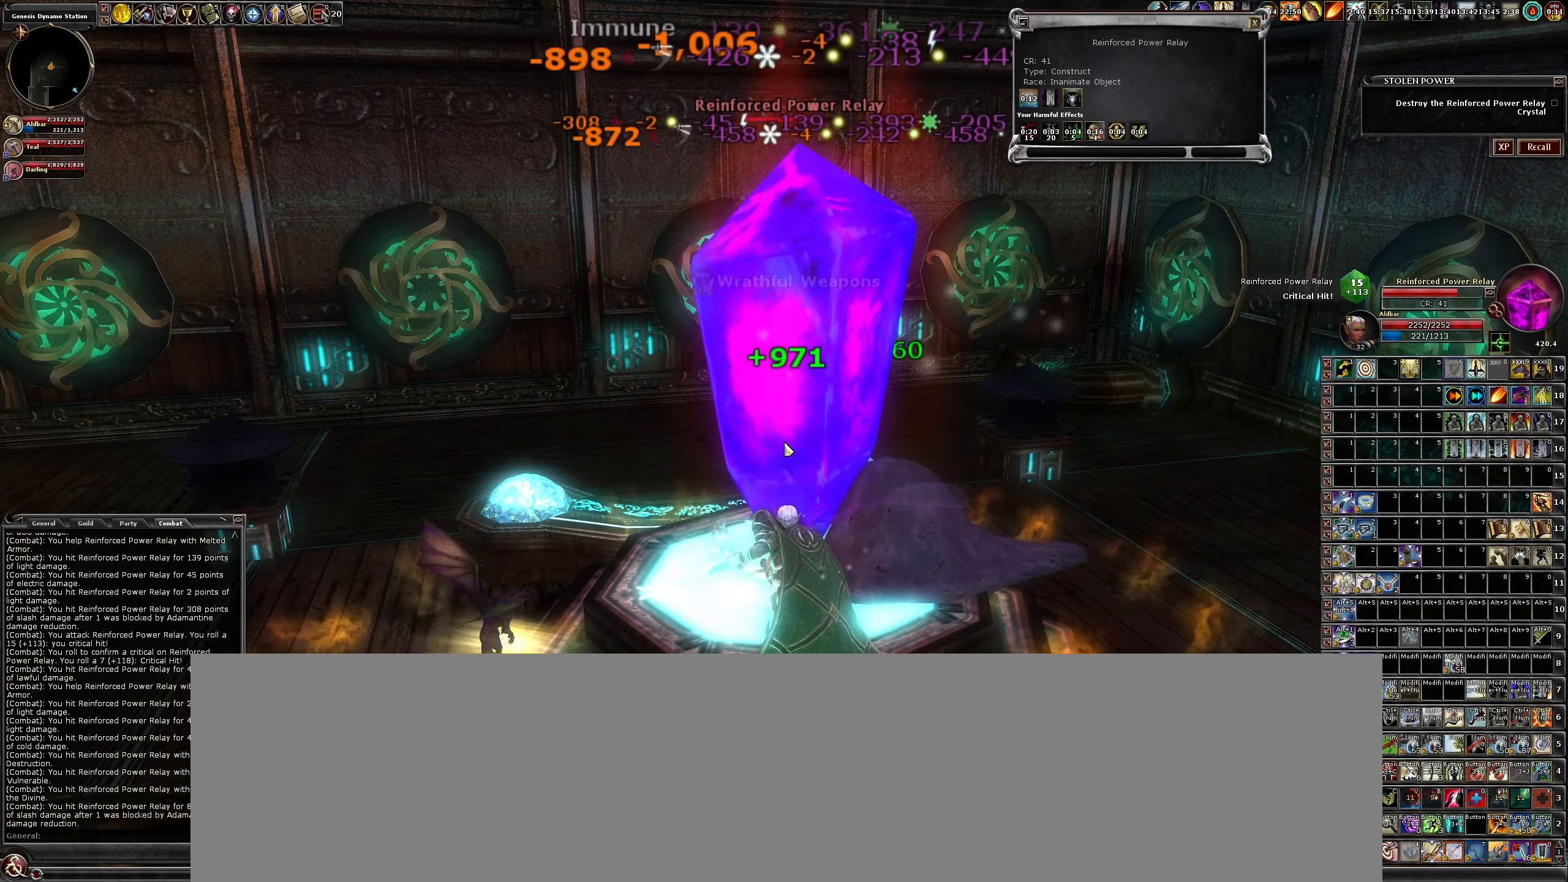
{"keys": ["x"], "mouse": ["left"], "events": [[33, "c", "up"], [183, "c", "down"], [267, "c", "up"], [500, "x", "down"]]}
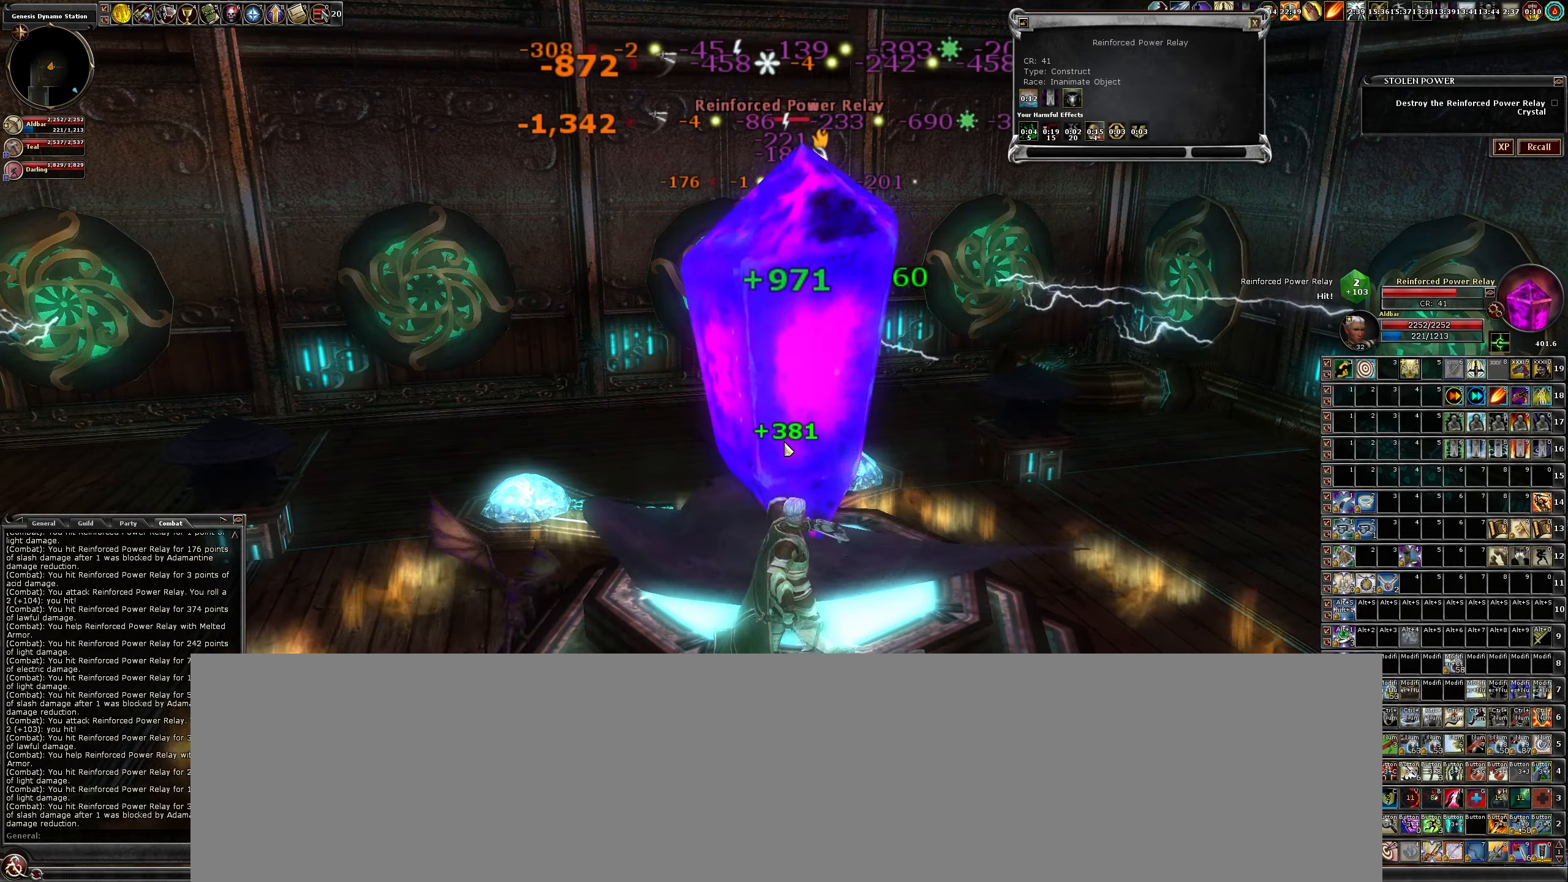
{"keys": [], "mouse": ["left"], "events": [[100, "x", "up"], [183, "x", "down"], [283, "x", "up"], [417, "x", "down"], [467, "x", "up"]]}
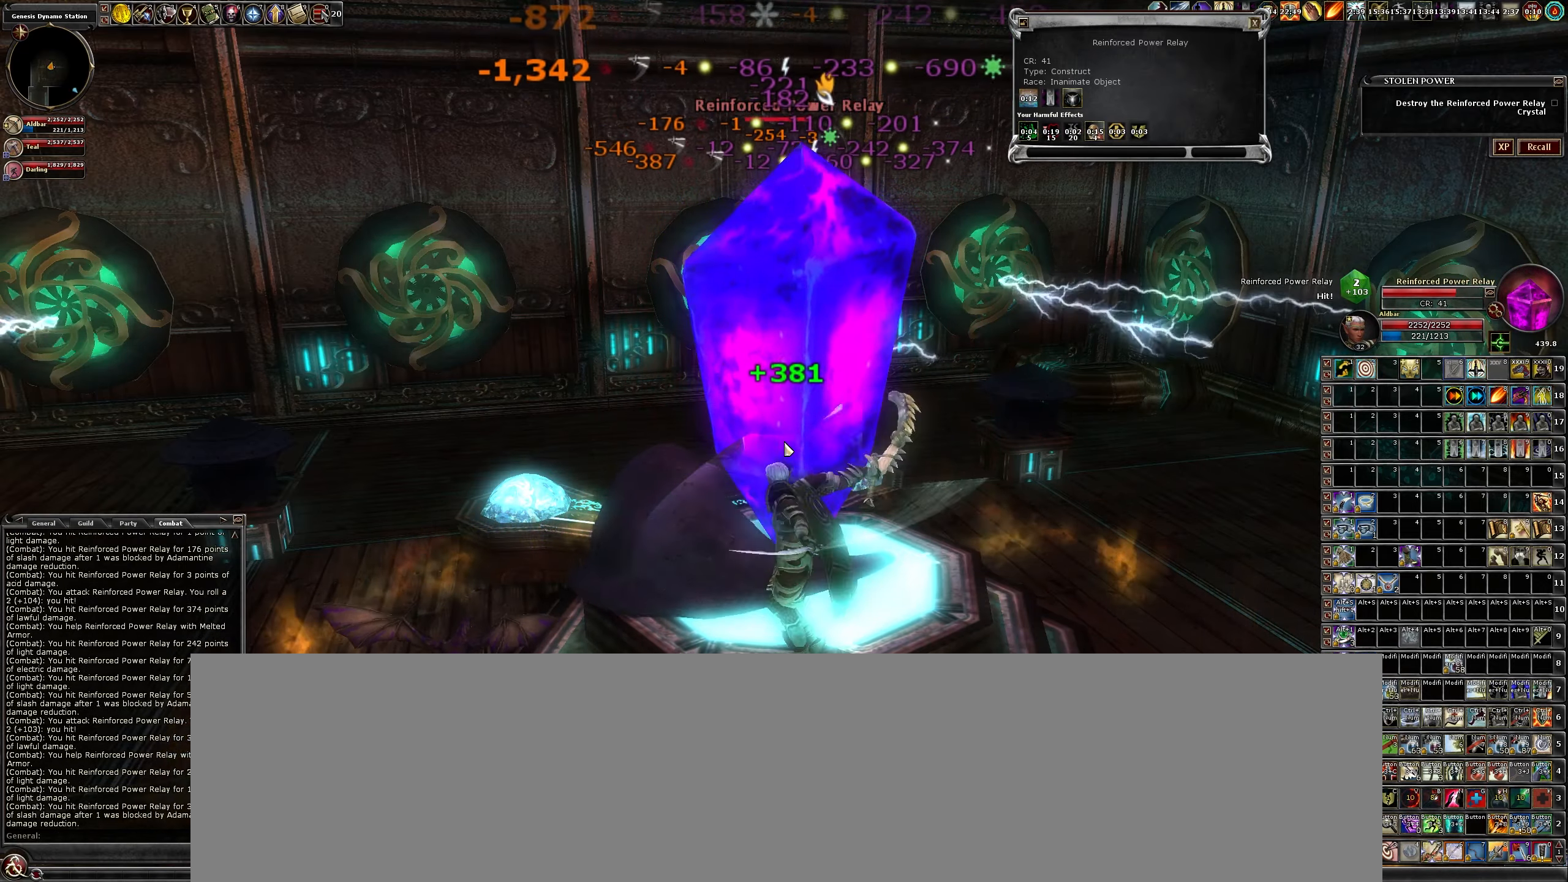
{"keys": [], "mouse": ["left"], "events": [[117, "x", "down"], [200, "x", "up"], [300, "x", "down"], [434, "x", "up"]]}
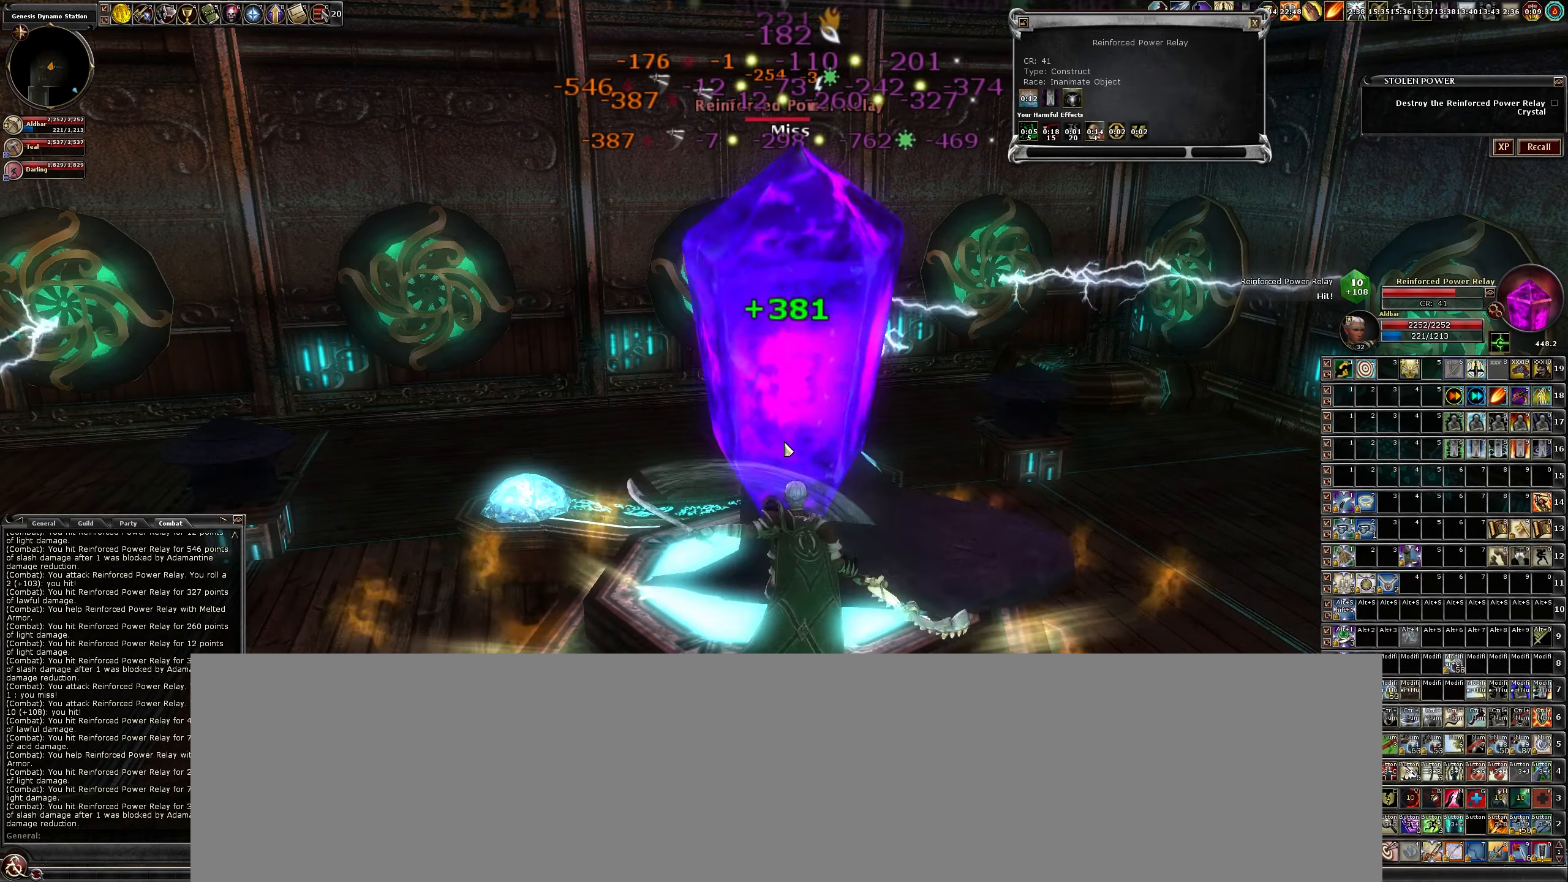
{"keys": [], "mouse": ["left"], "events": [[34, "x", "down"], [167, "x", "up"]]}
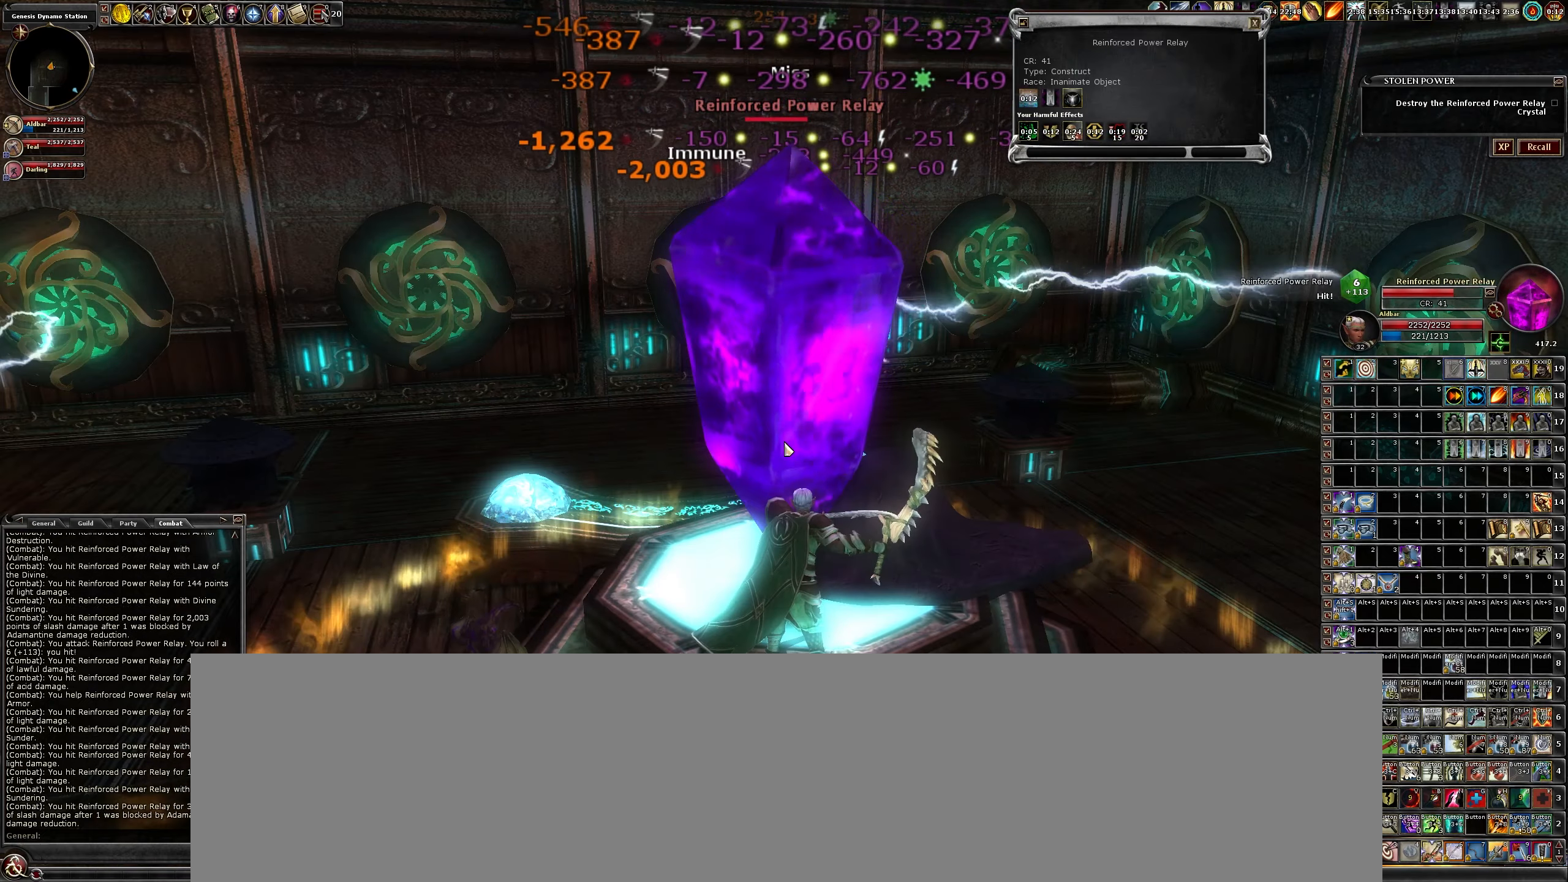
{"keys": [], "mouse": ["left"], "events": []}
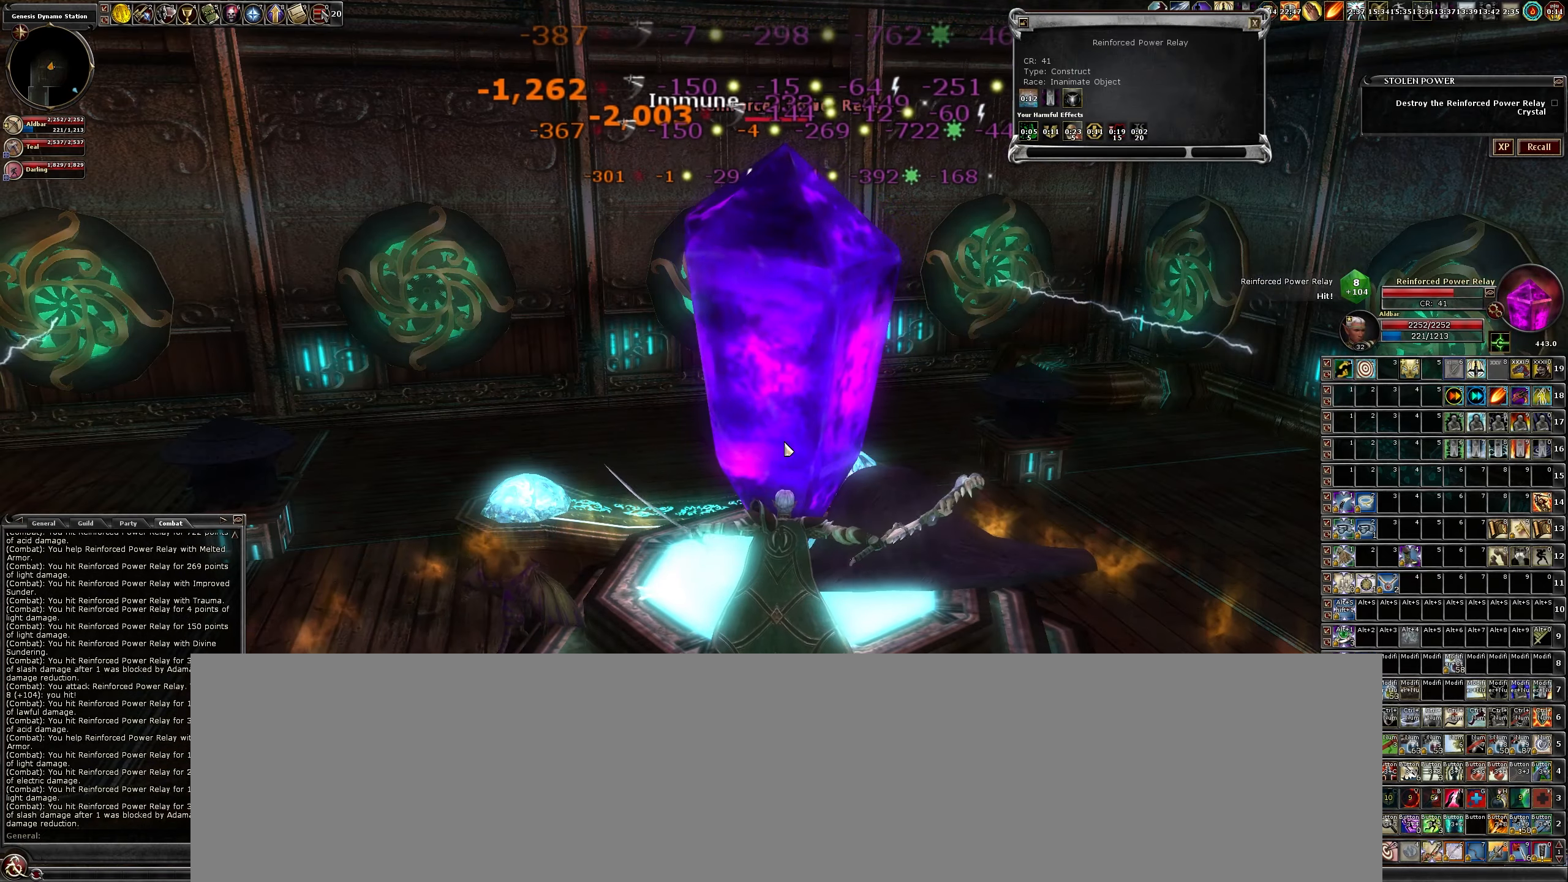
{"keys": [], "mouse": ["left"], "events": []}
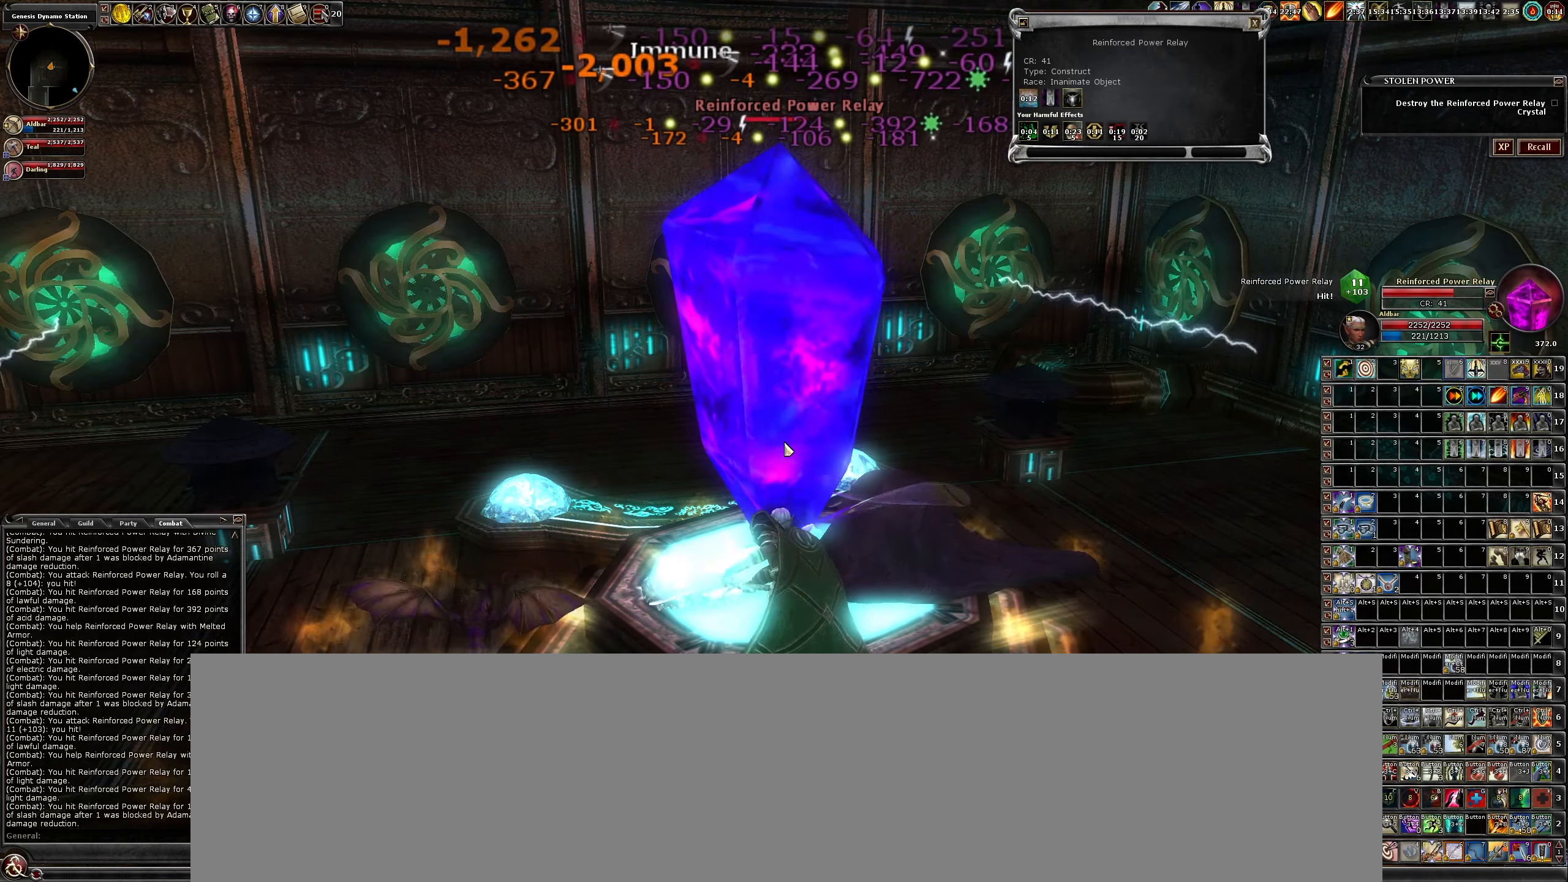
{"keys": [], "mouse": ["left"], "events": []}
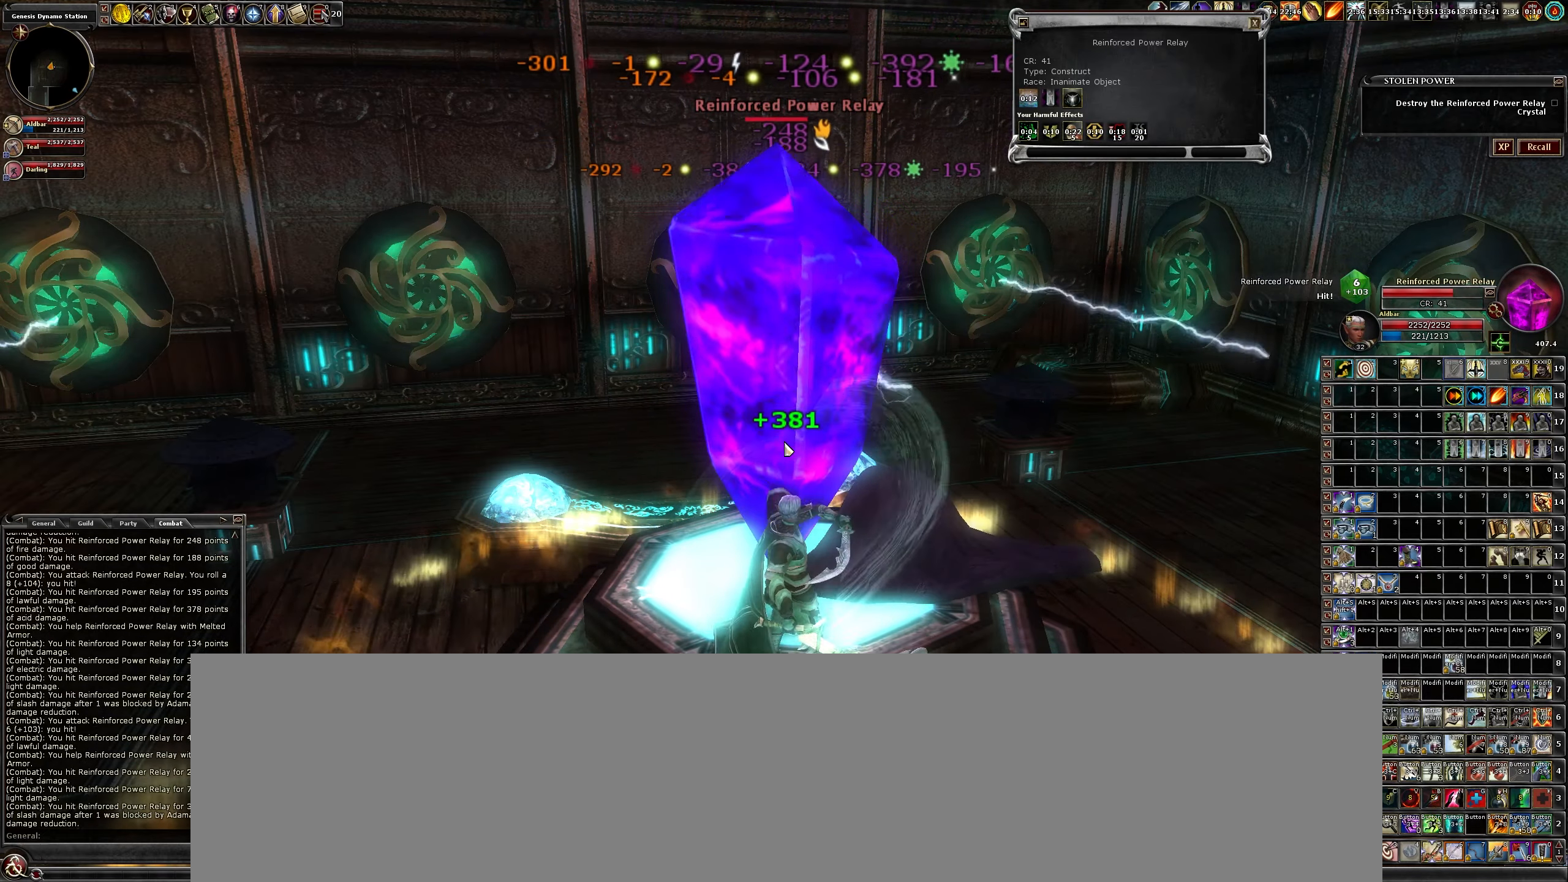
{"keys": [], "mouse": ["left"], "events": []}
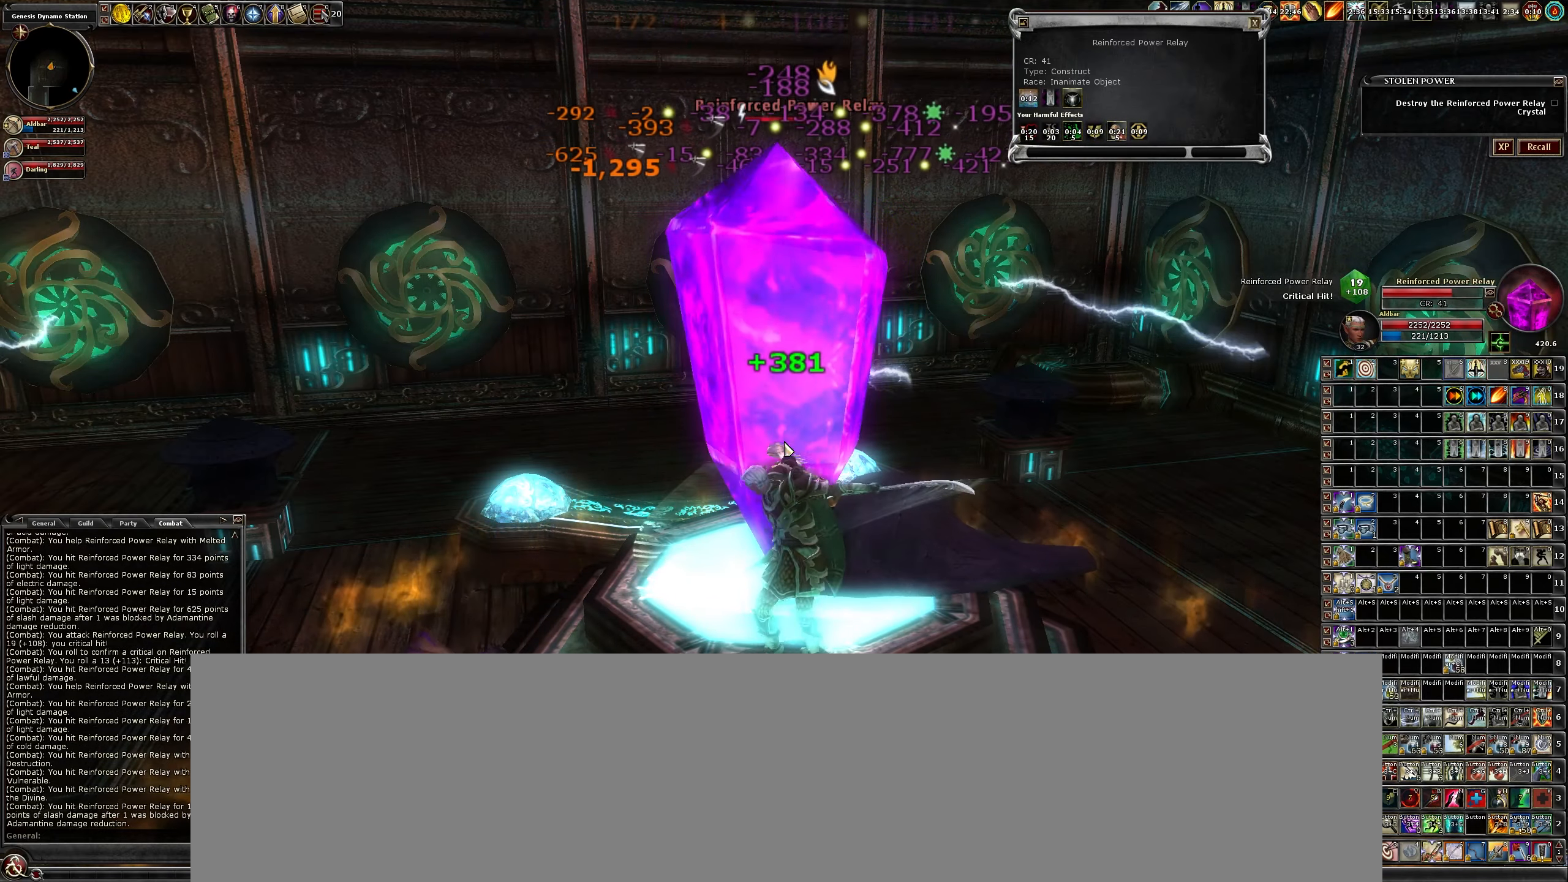
{"keys": [], "mouse": ["left"], "events": []}
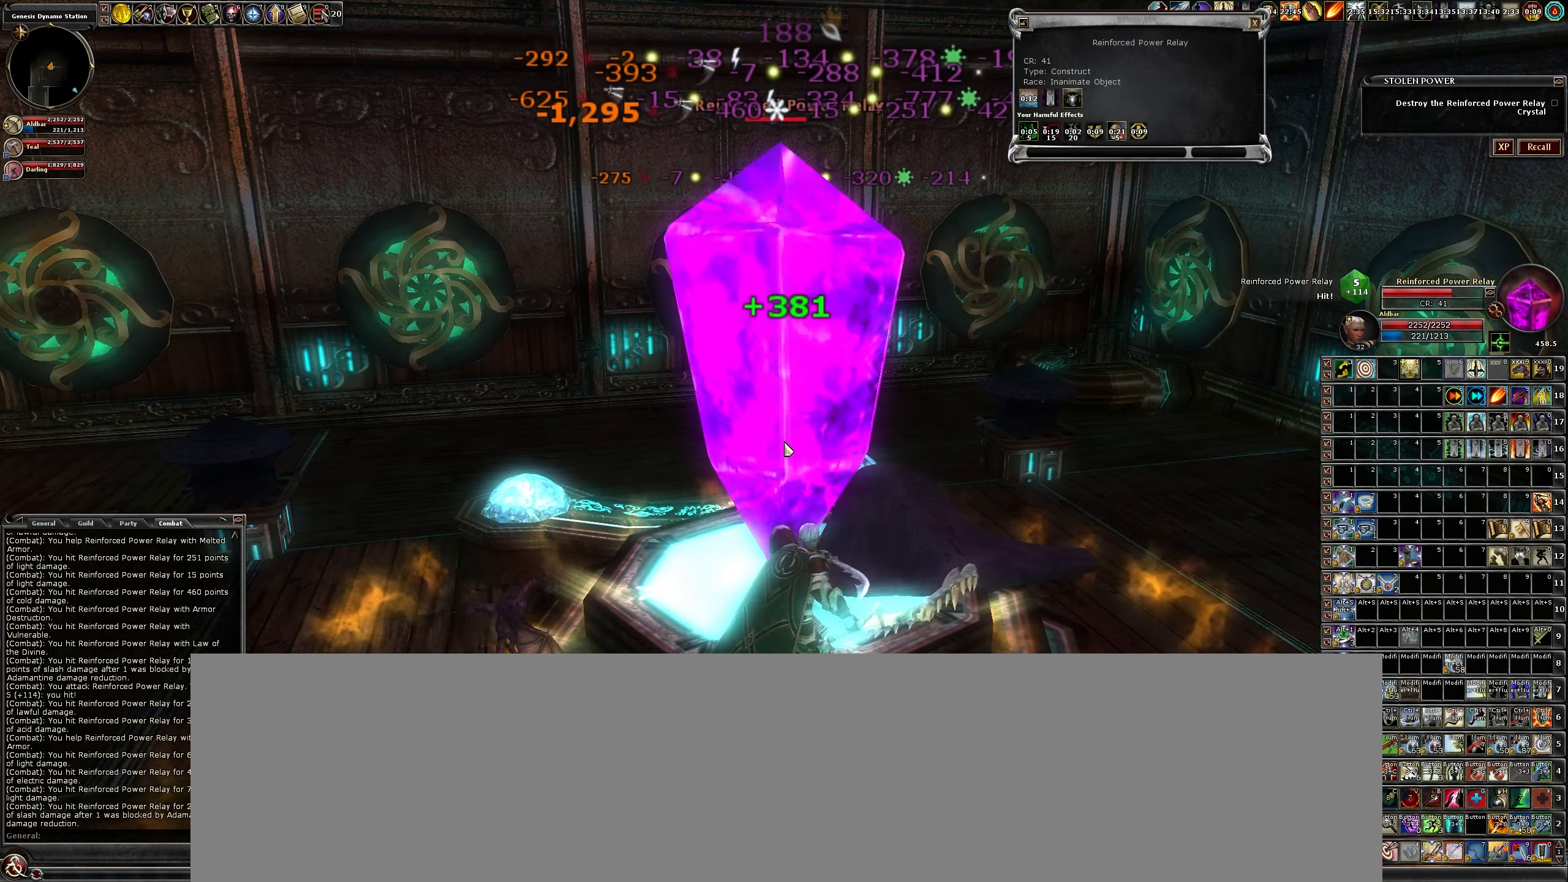
{"keys": [], "mouse": ["left"], "events": []}
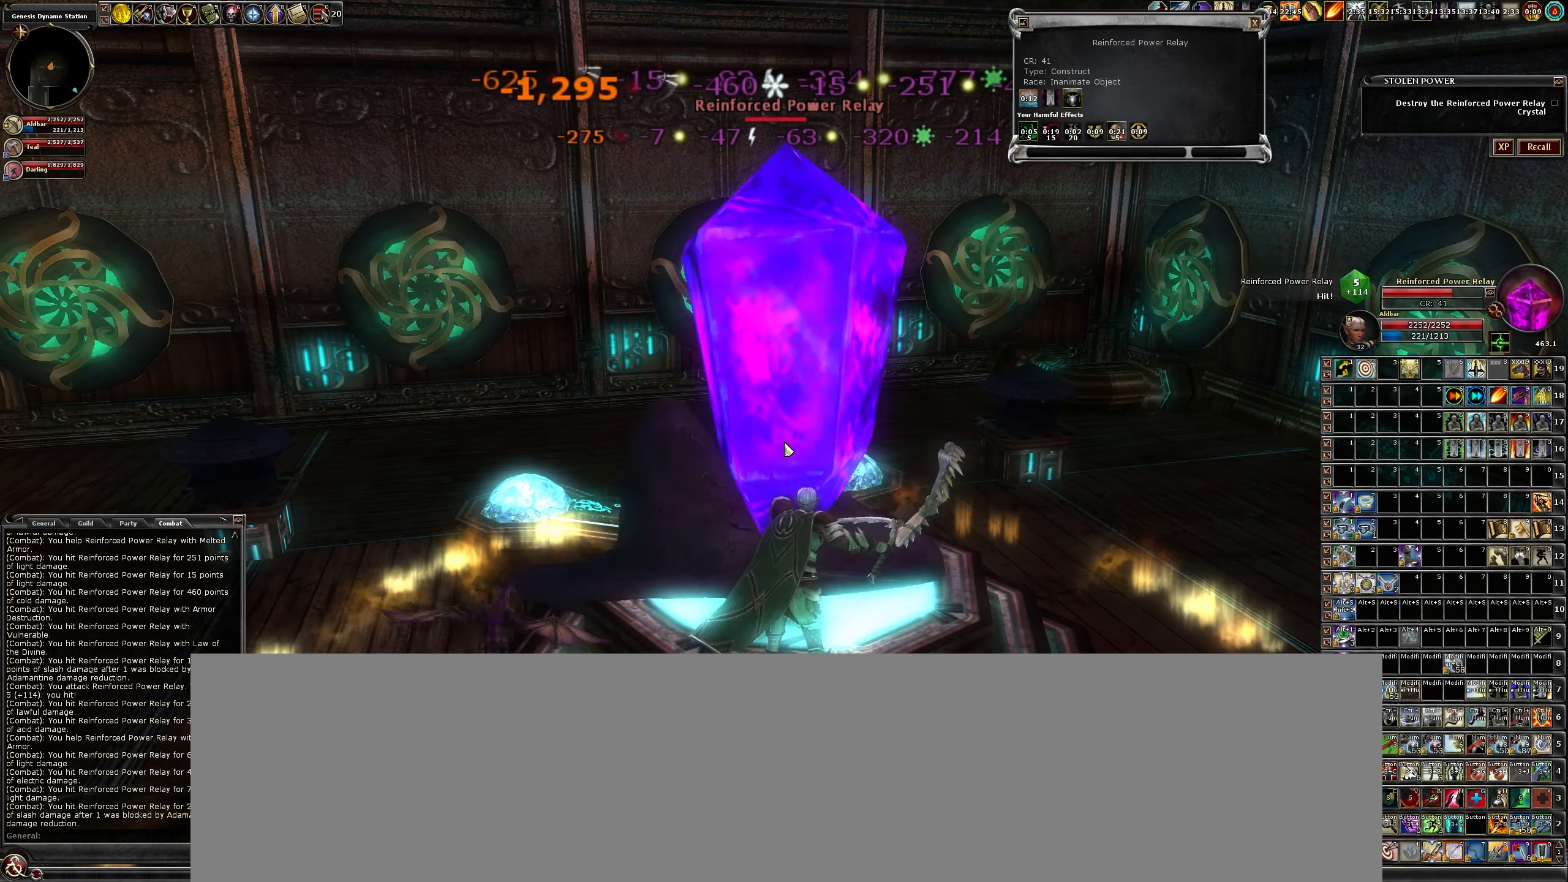
{"keys": [], "mouse": ["left"], "events": []}
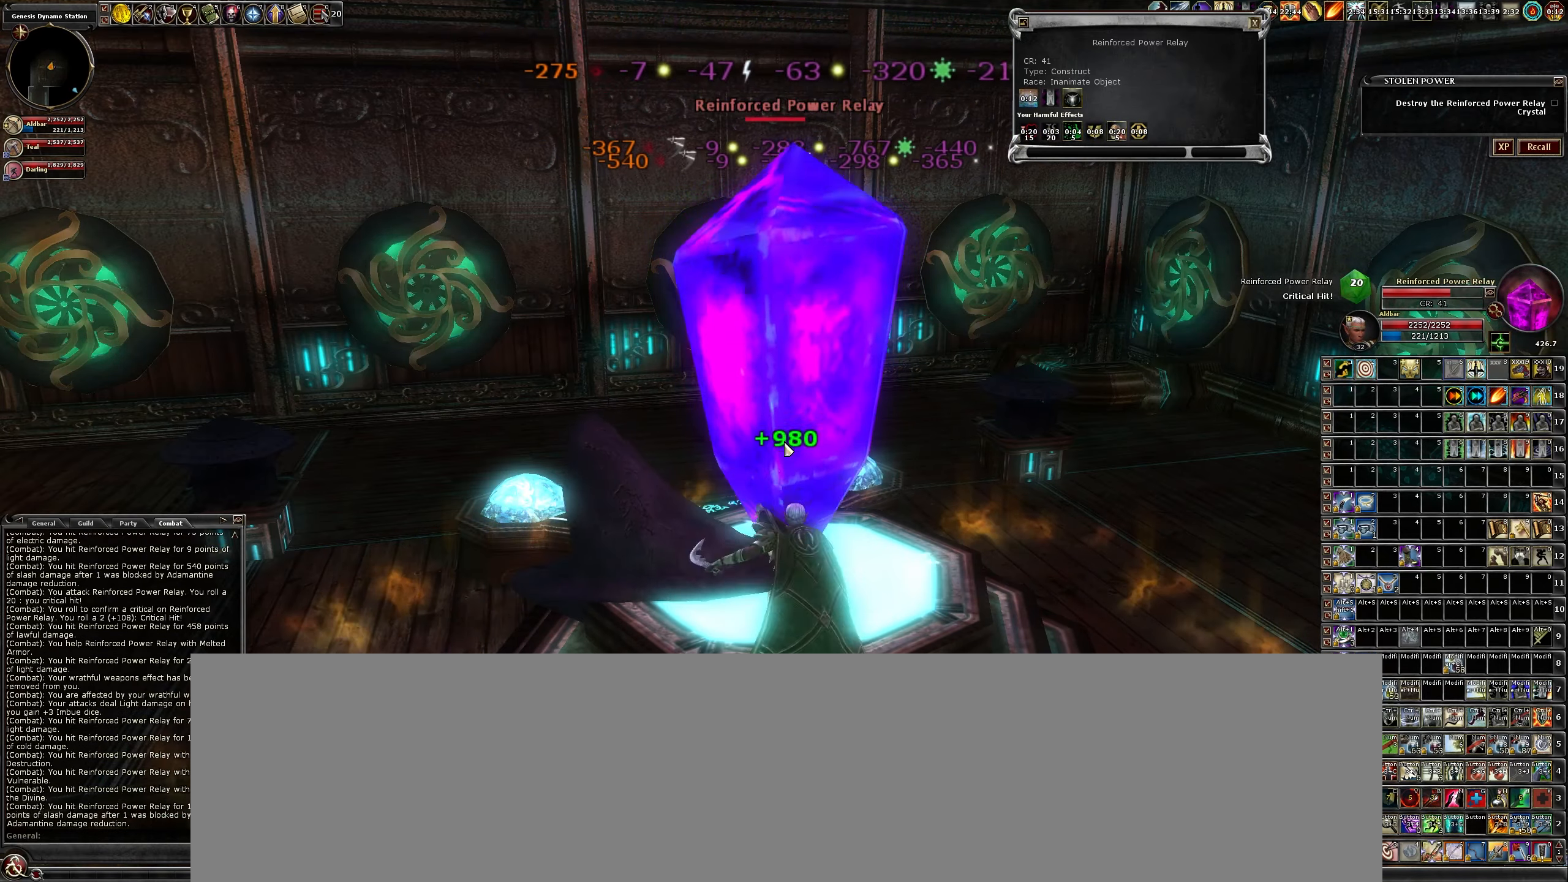
{"keys": [], "mouse": ["left"], "events": [[334, "b", "down"], [434, "b", "up"]]}
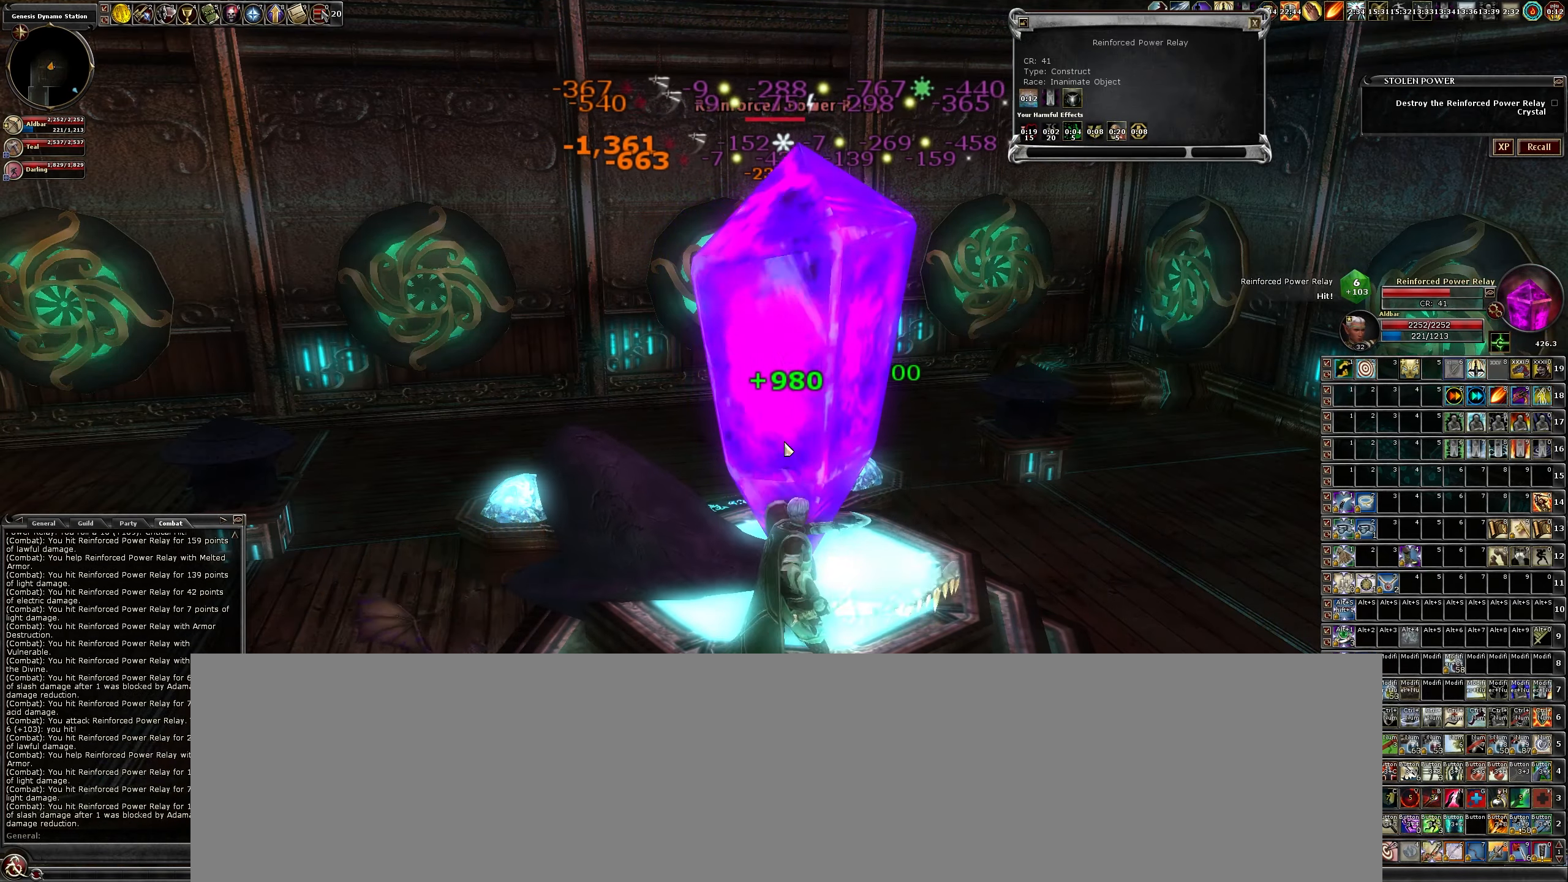
{"keys": ["b"], "mouse": ["left"], "events": [[84, "b", "down"], [117, "b", "up"], [267, "b", "down"], [351, "b", "up"], [501, "b", "down"]]}
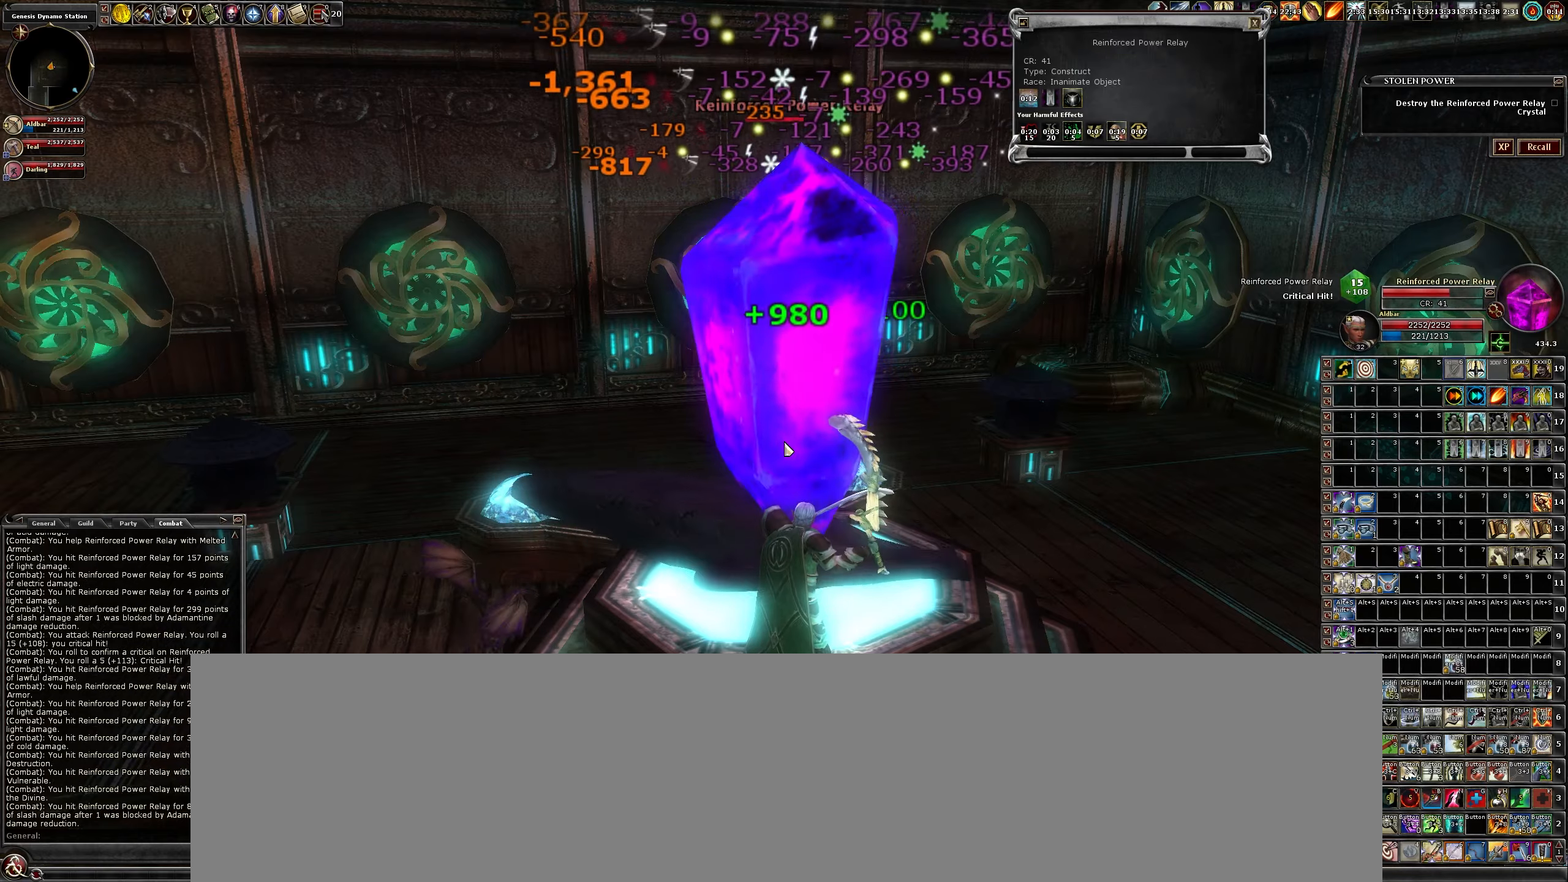
{"keys": [], "mouse": ["left"], "events": [[83, "b", "up"], [183, "b", "down"], [283, "b", "up"], [383, "b", "down"], [466, "b", "up"]]}
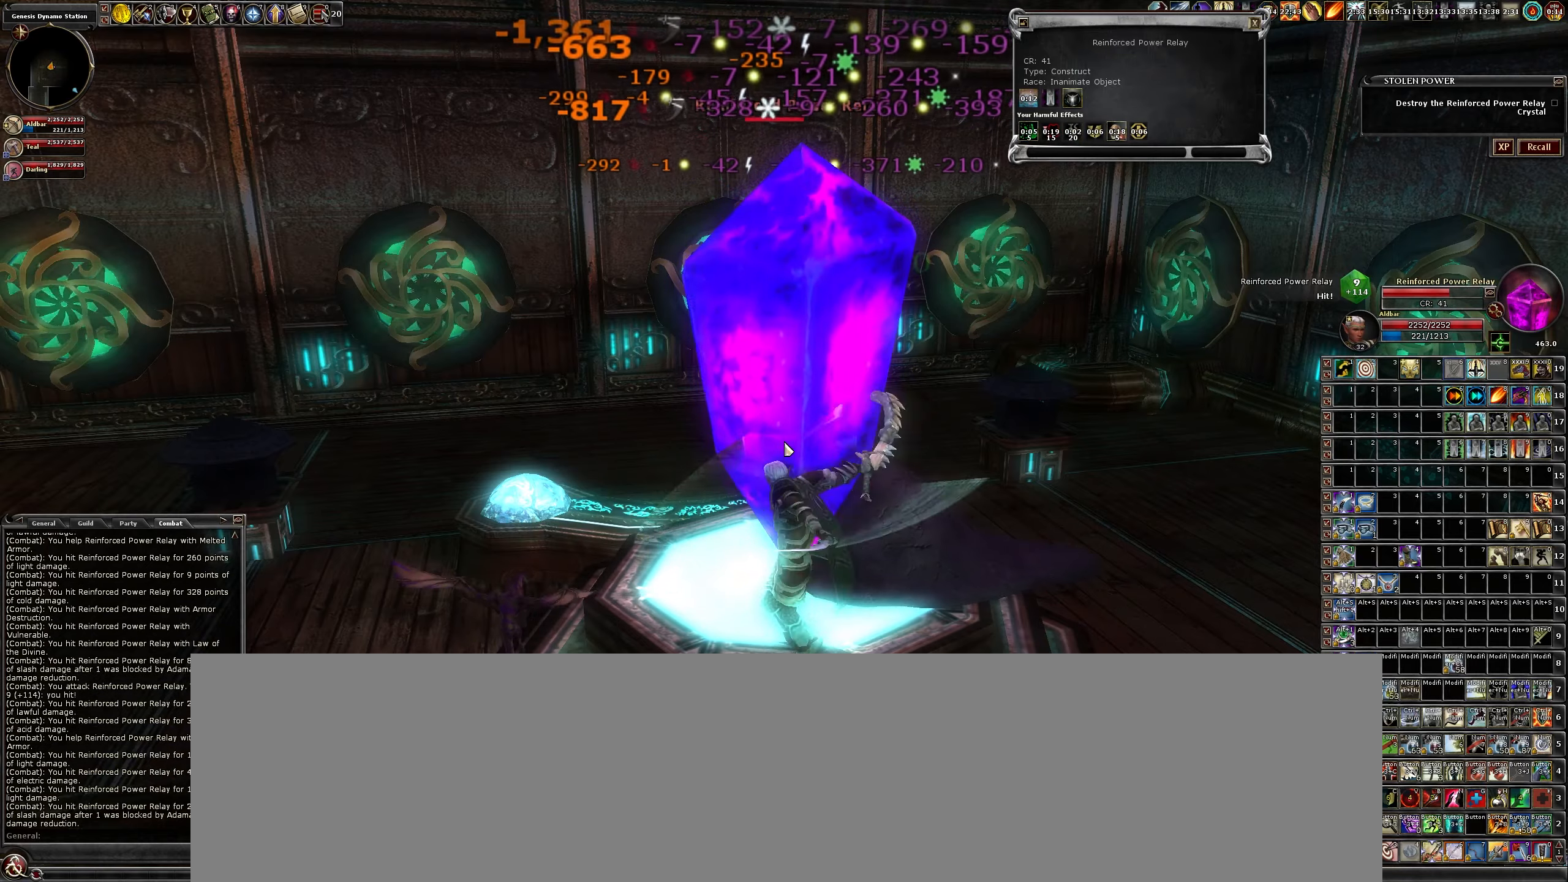
{"keys": ["b"], "mouse": ["left"], "events": [[100, "b", "down"], [200, "b", "up"], [283, "b", "down"], [383, "b", "up"], [483, "b", "down"]]}
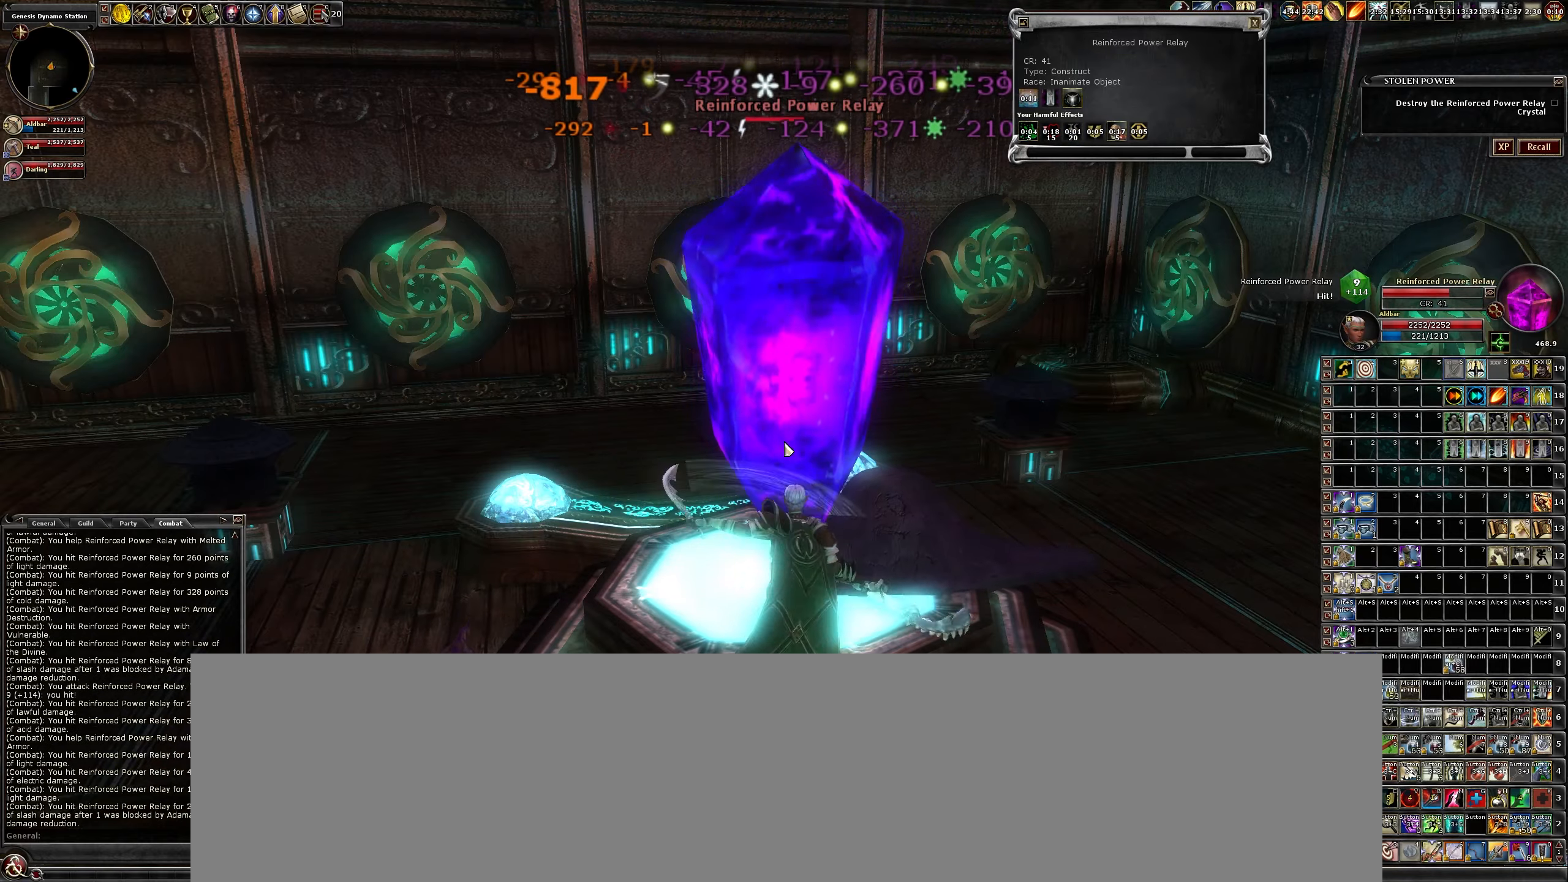
{"keys": [], "mouse": ["left"], "events": [[116, "b", "up"], [300, "c", "down"], [400, "c", "up"]]}
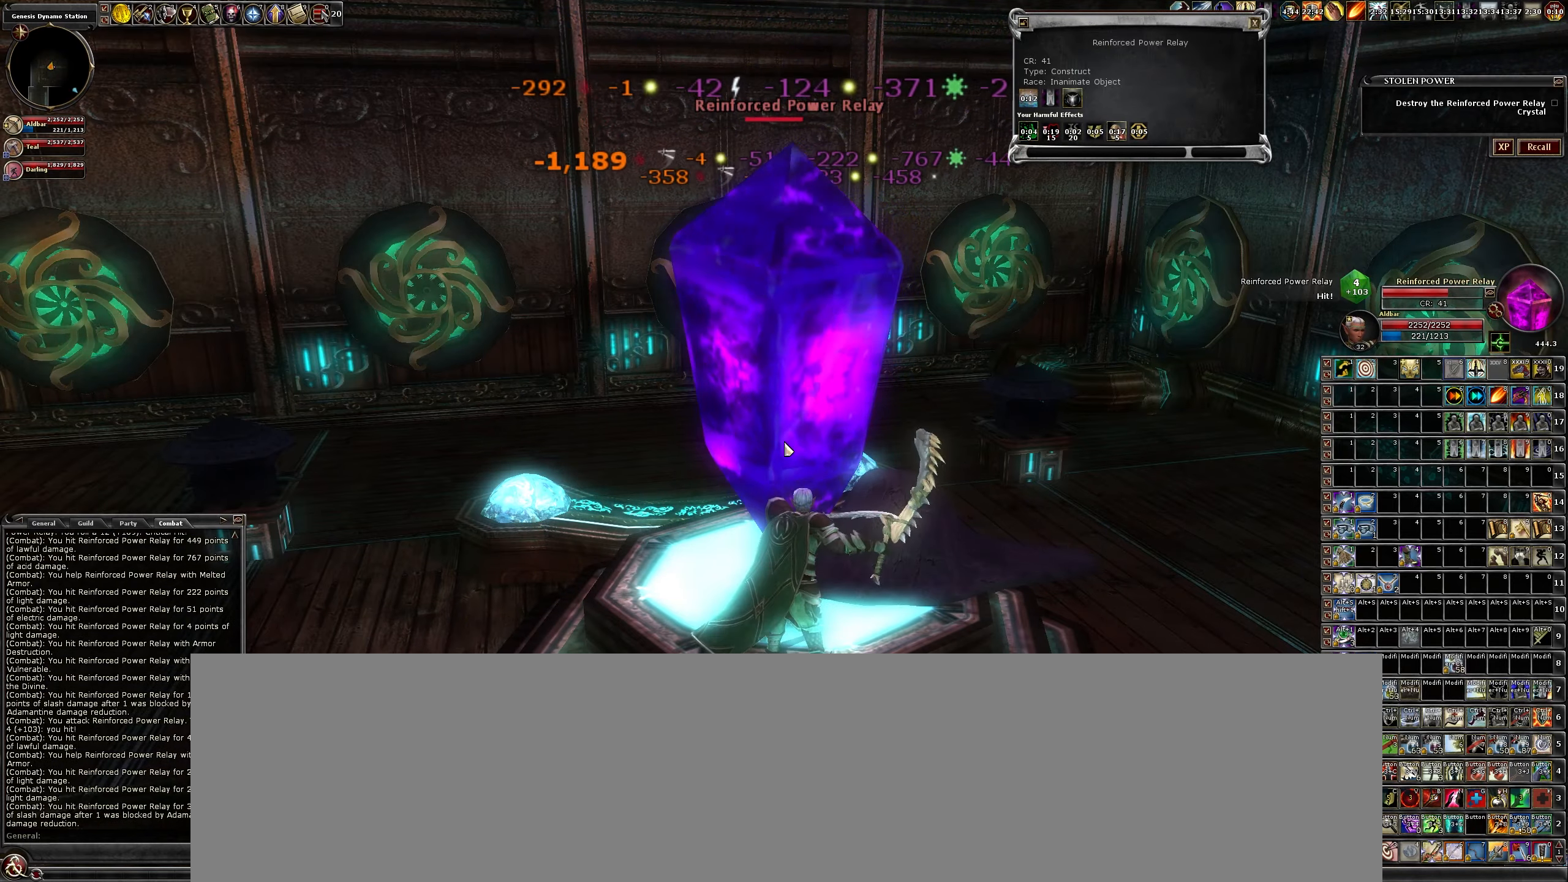
{"keys": ["c"], "mouse": ["left"], "events": [[233, "c", "down"], [283, "c", "up"], [416, "c", "down"]]}
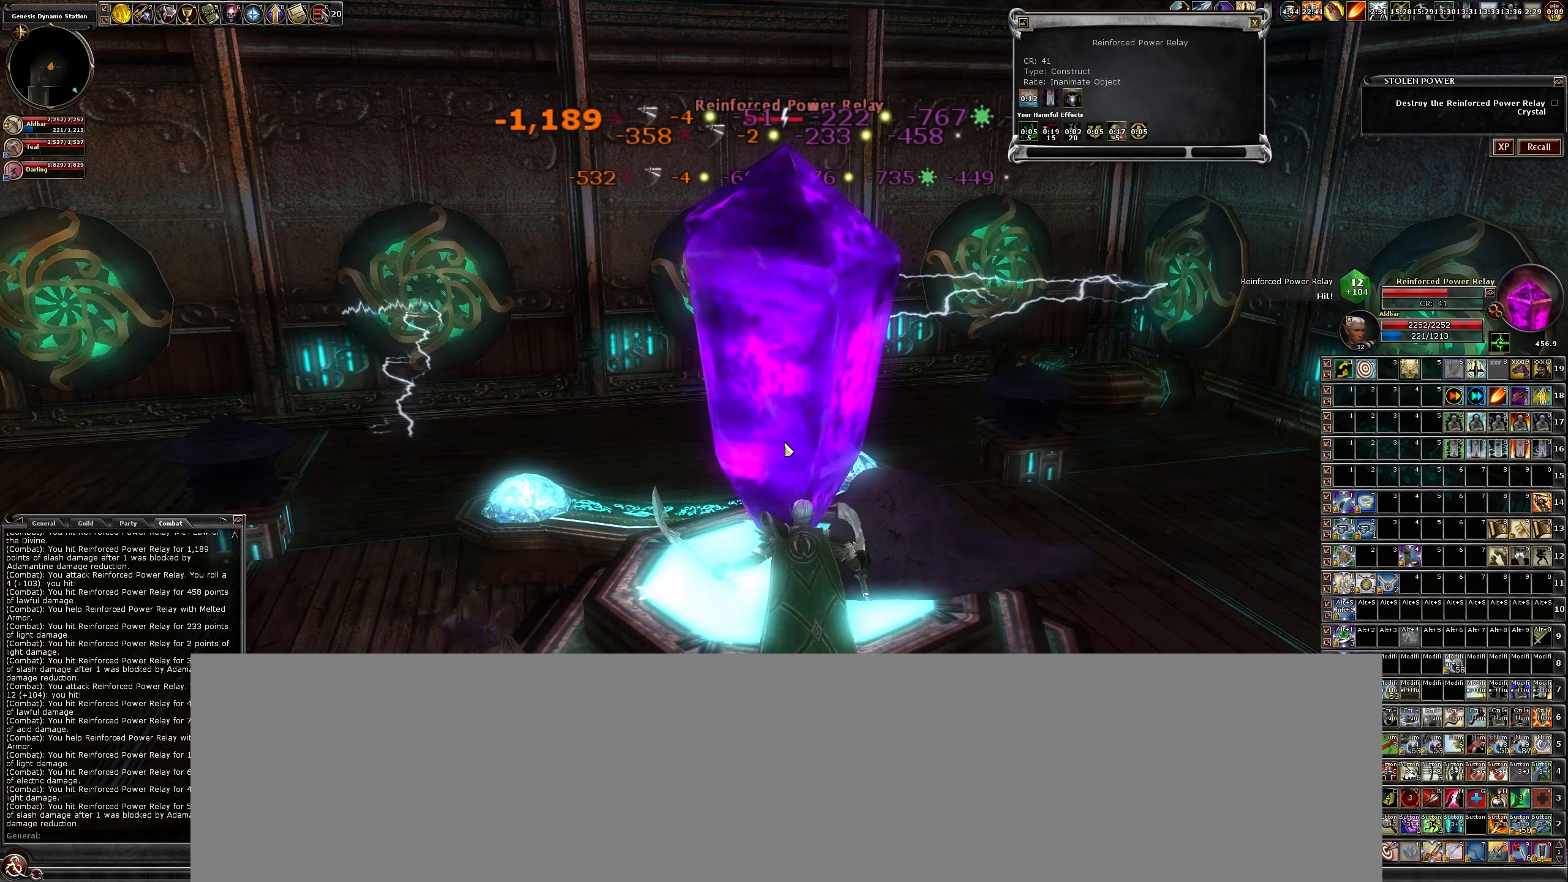
{"keys": [], "mouse": ["left"], "events": [[16, "c", "up"], [150, "c", "down"], [200, "c", "up"], [300, "c", "down"], [400, "c", "up"]]}
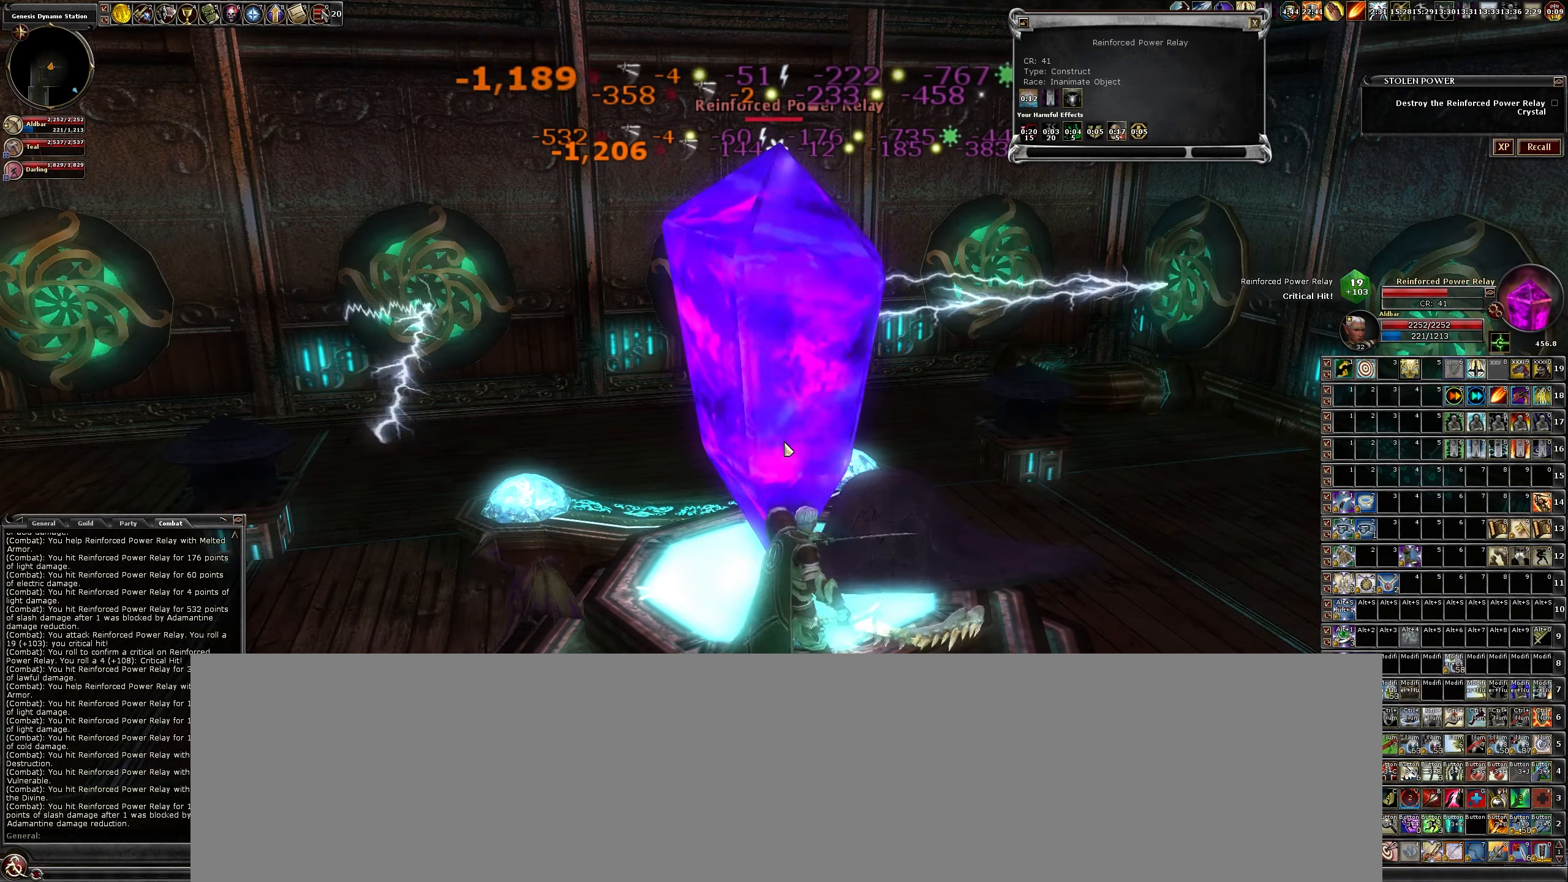
{"keys": [], "mouse": ["left"], "events": [[16, "c", "down"], [116, "c", "up"], [216, "c", "down"], [300, "c", "up"], [450, "c", "down"], [500, "c", "up"]]}